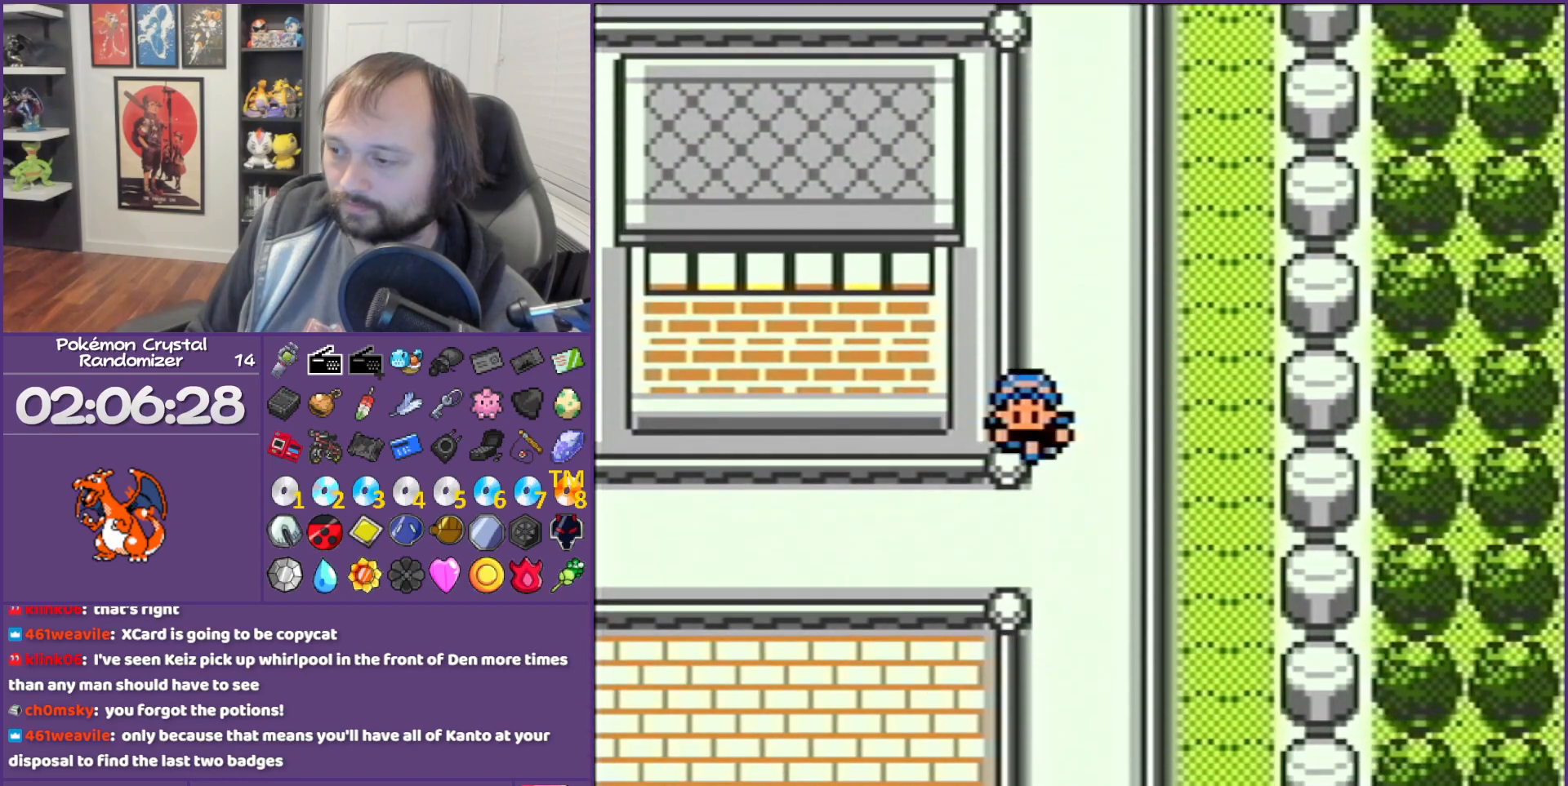
Gameplay with a controller (Nintendo layout); each line is a JSON object with the inputs held at the frame after it. "events" lists button and stick changes between this image and that frame as [ms after this image, input, new state], when the widget could be followed in between. Not read: L3 R3.
{"buttons": ["DPAD_DOWN"], "events": []}
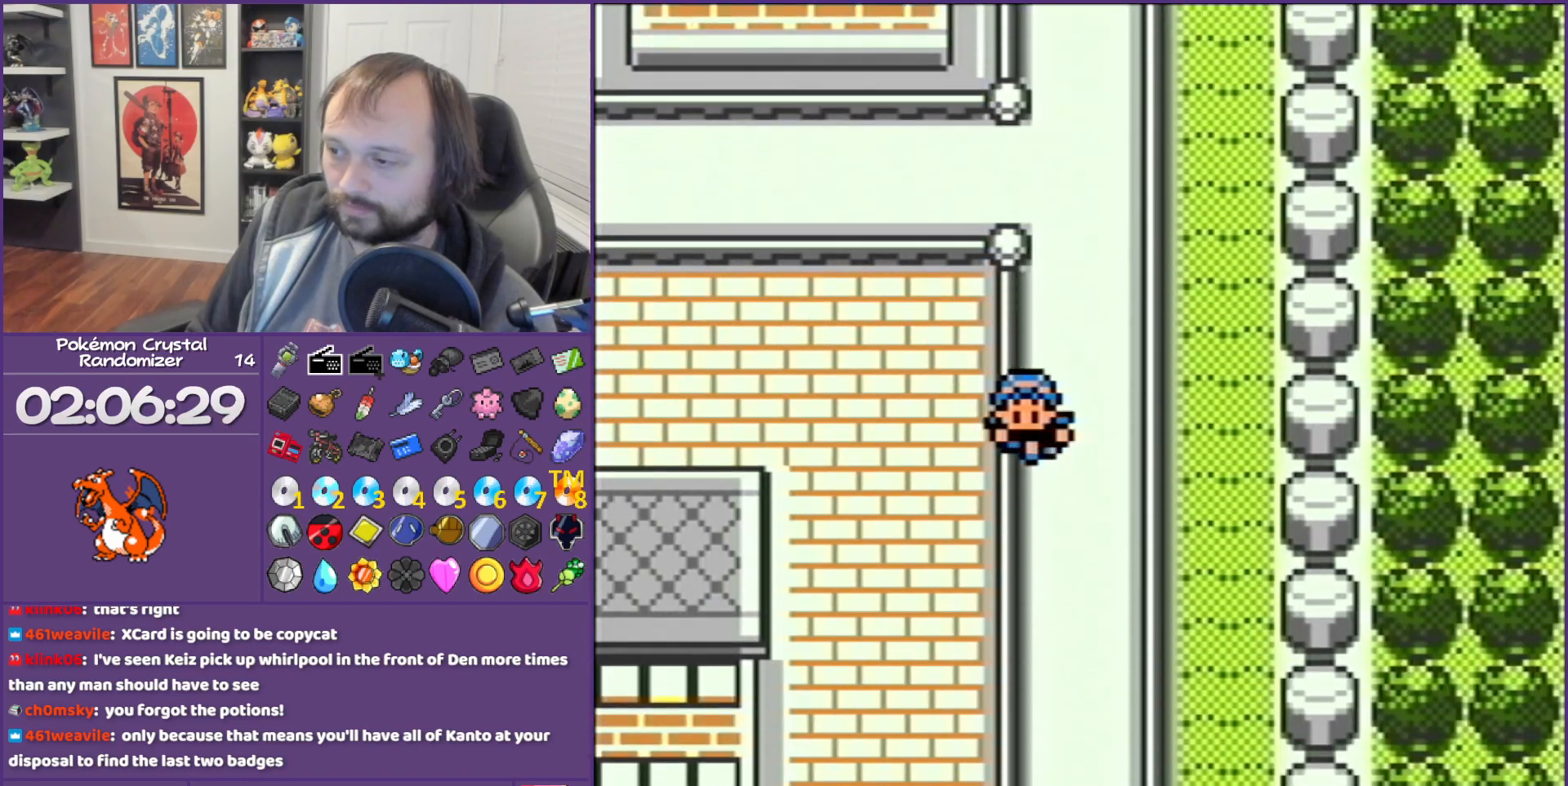
{"buttons": ["DPAD_DOWN"], "events": []}
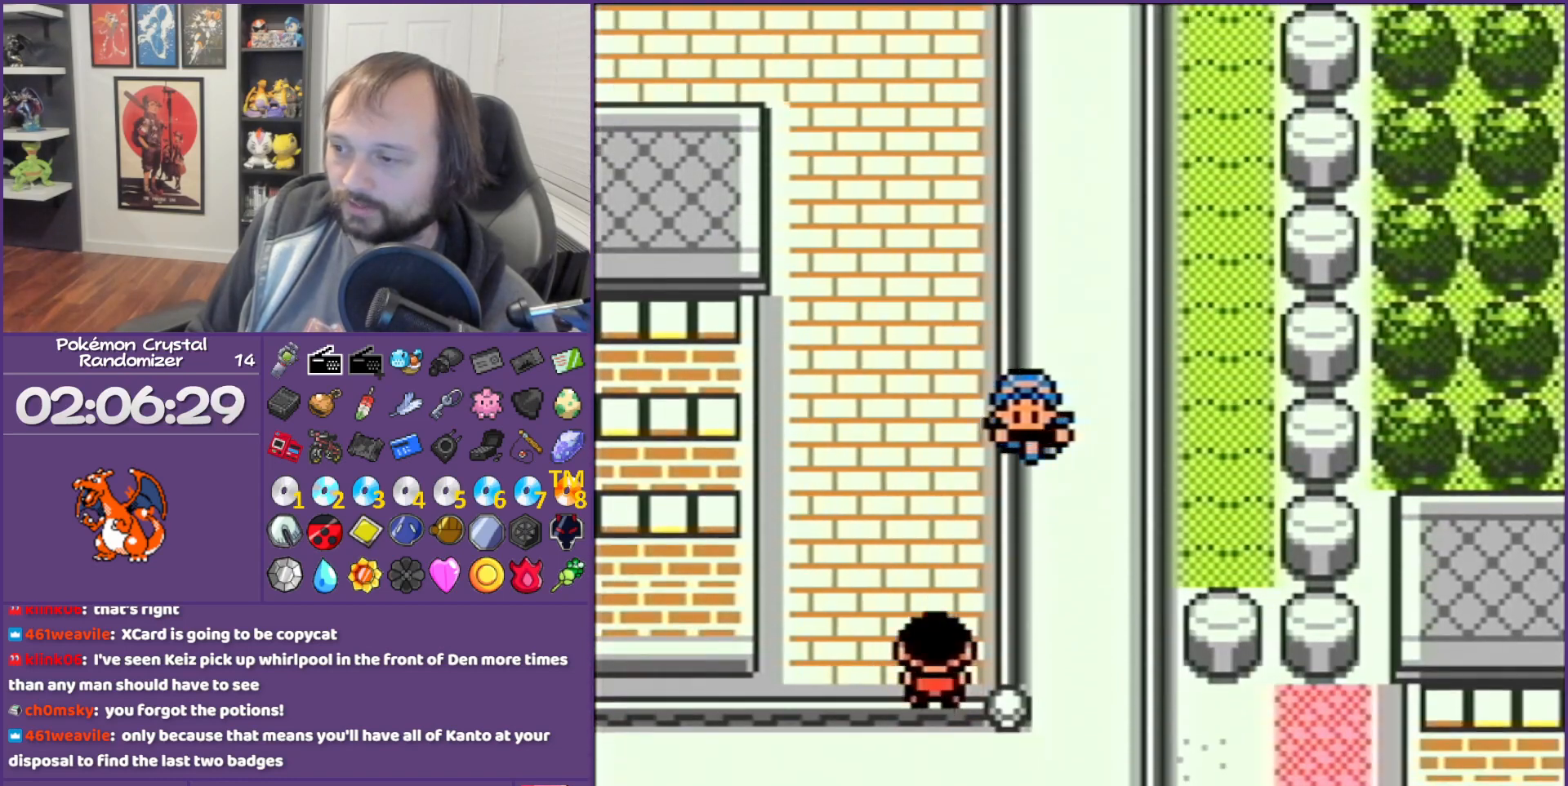
{"buttons": ["DPAD_DOWN"], "events": []}
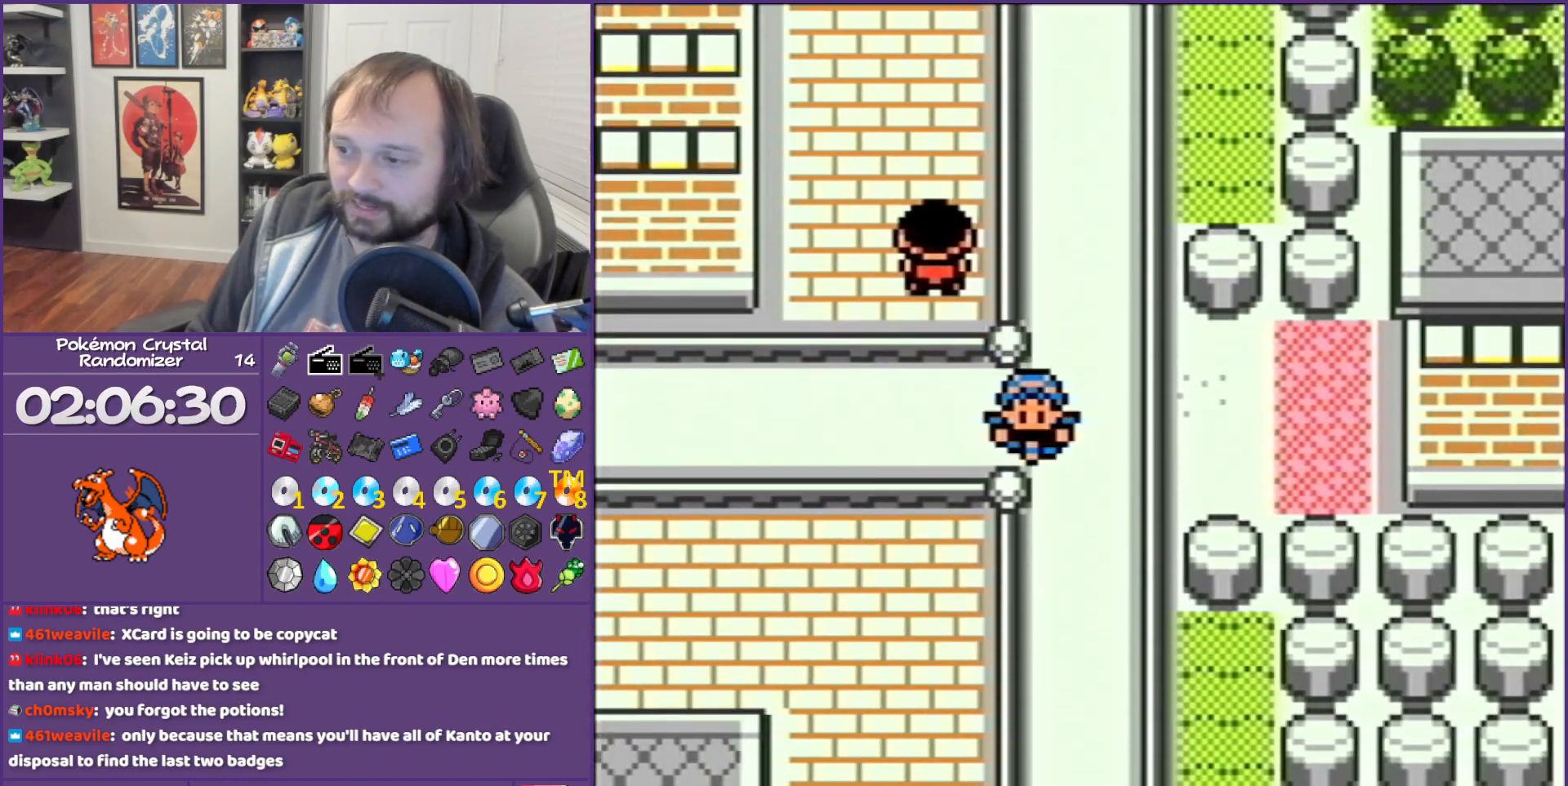
{"buttons": ["DPAD_DOWN"], "events": []}
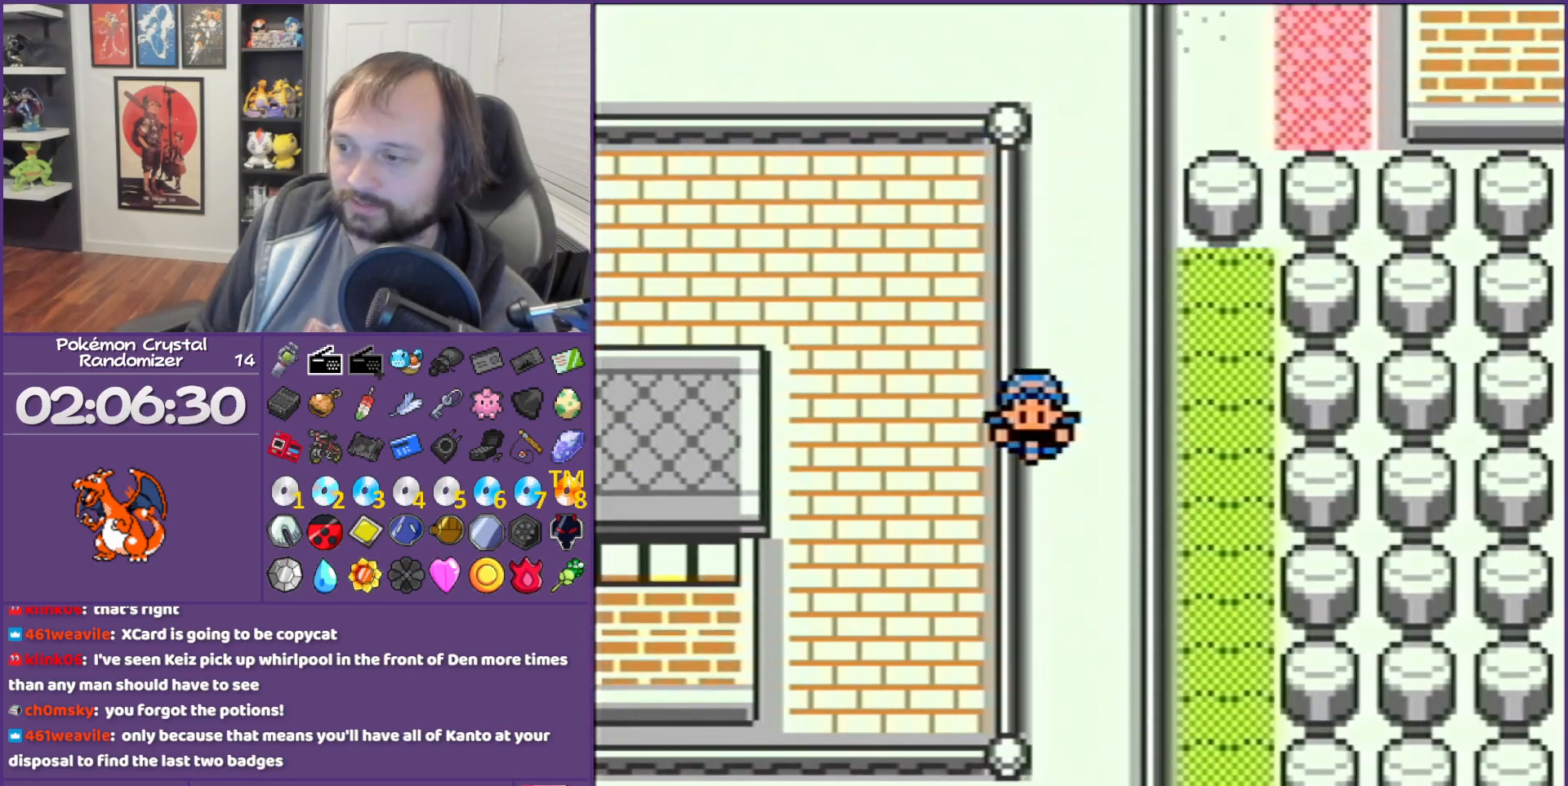
{"buttons": ["DPAD_LEFT"], "events": [[317, "DPAD_DOWN", "up"], [317, "DPAD_LEFT", "down"]]}
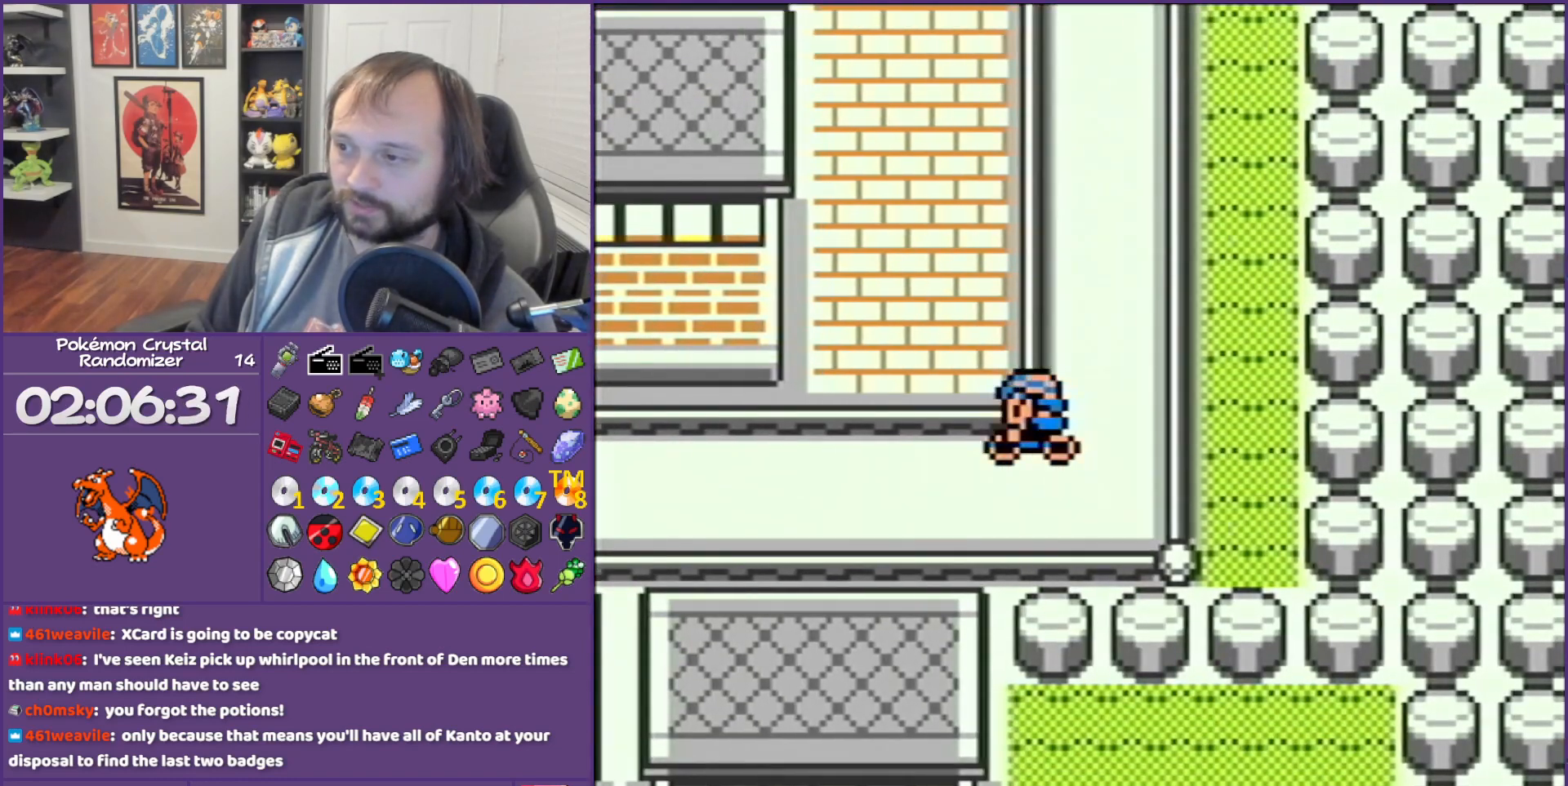
{"buttons": ["DPAD_LEFT"], "events": []}
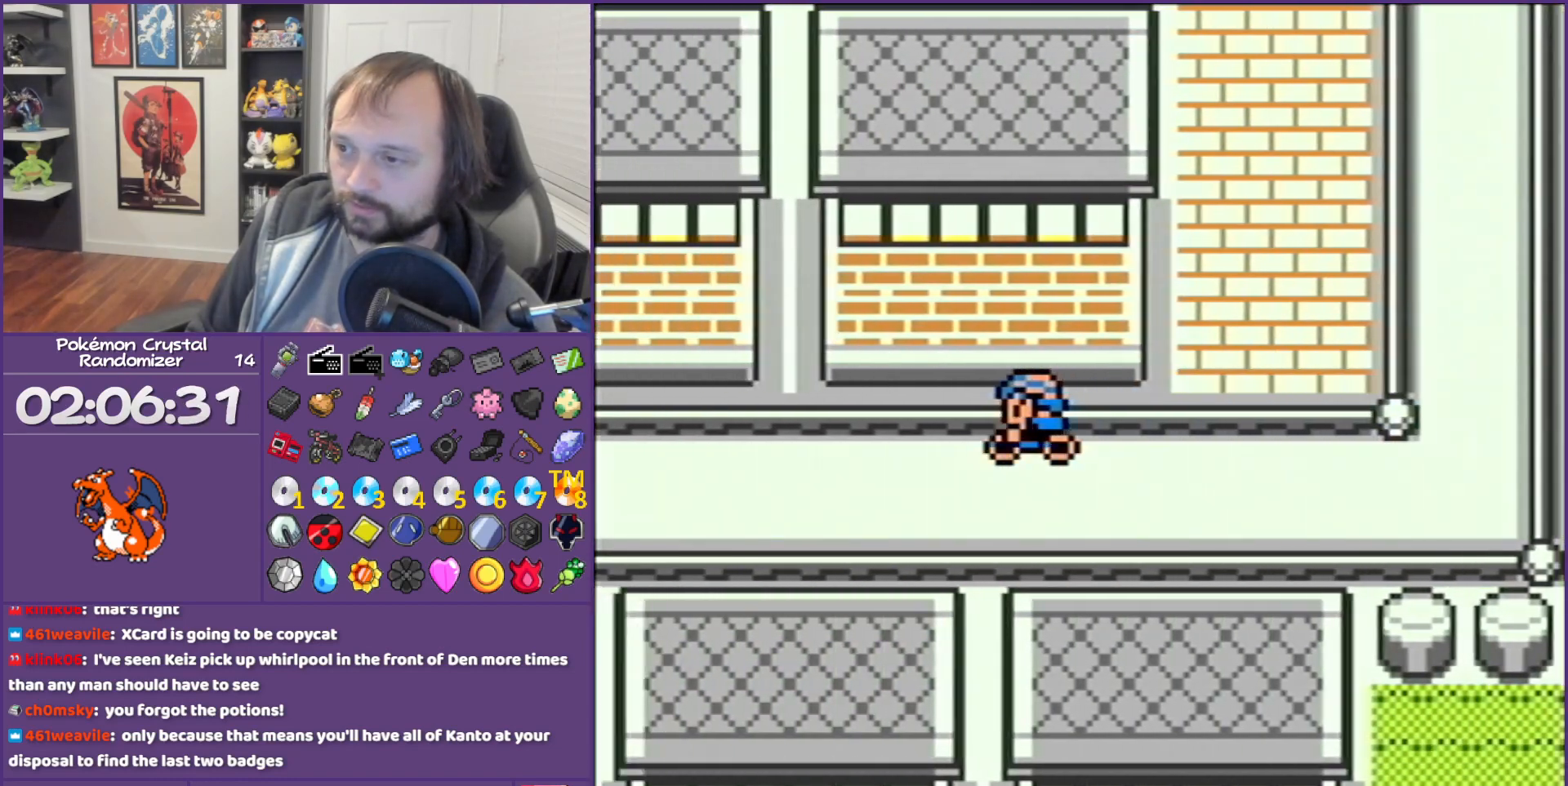
{"buttons": ["DPAD_LEFT"], "events": []}
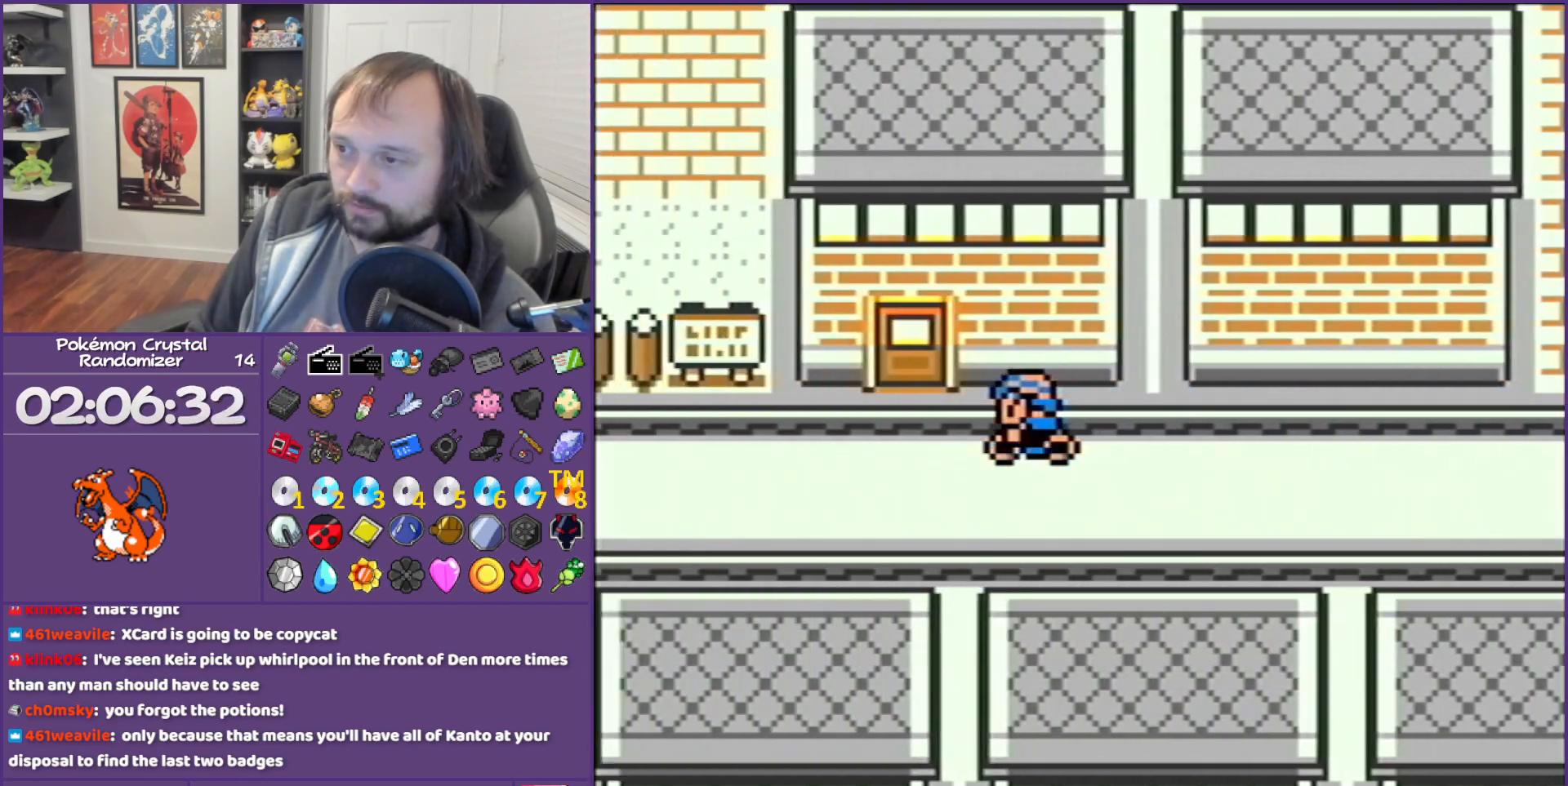
{"buttons": ["DPAD_UP"], "events": [[133, "DPAD_LEFT", "up"], [133, "DPAD_UP", "down"]]}
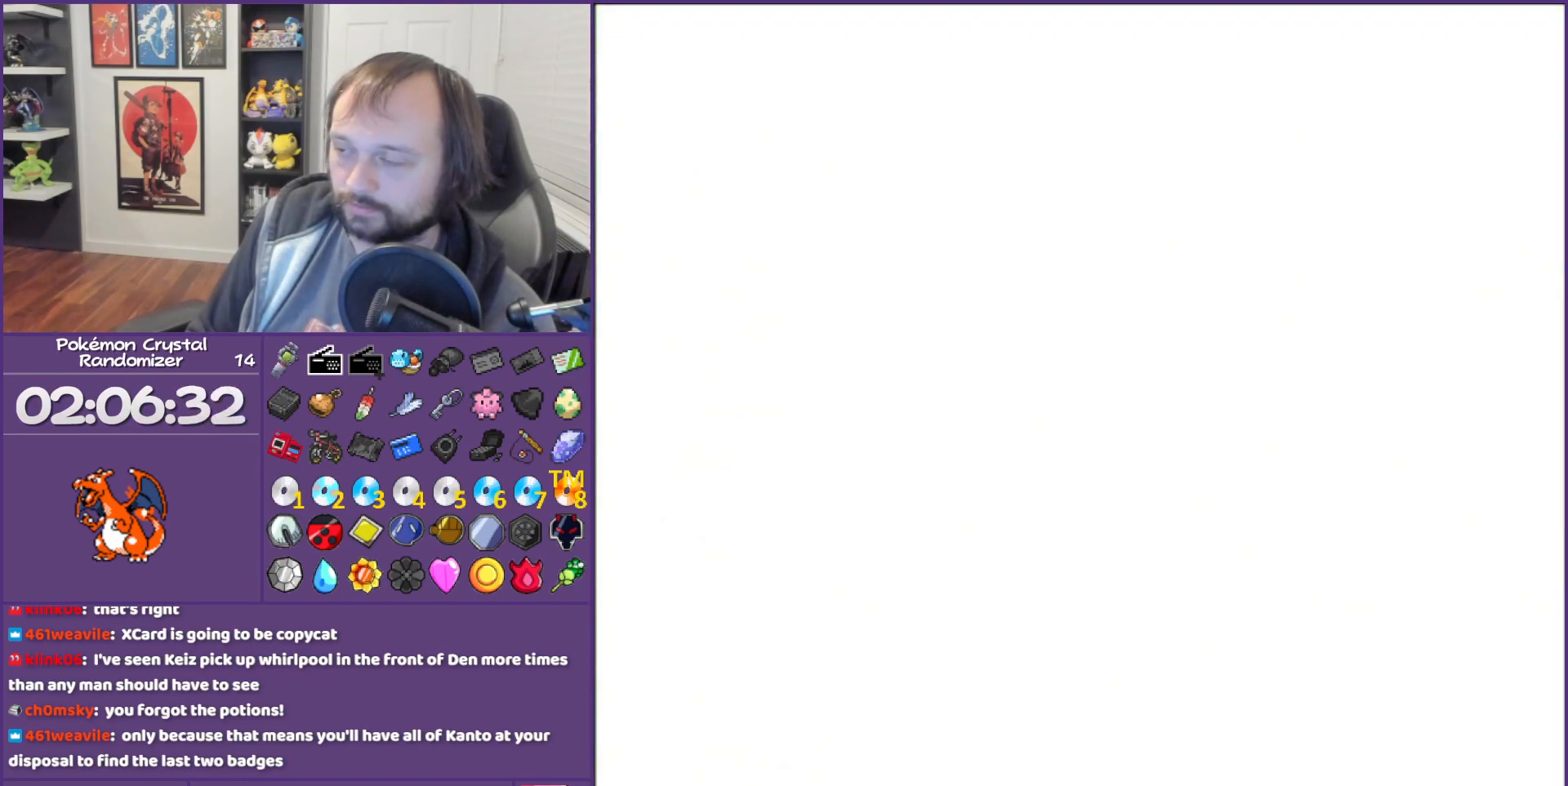
{"buttons": ["DPAD_UP"], "events": [[317, "L1", "down"], [317, "R1", "down"], [350, "L1", "up"], [350, "R1", "up"]]}
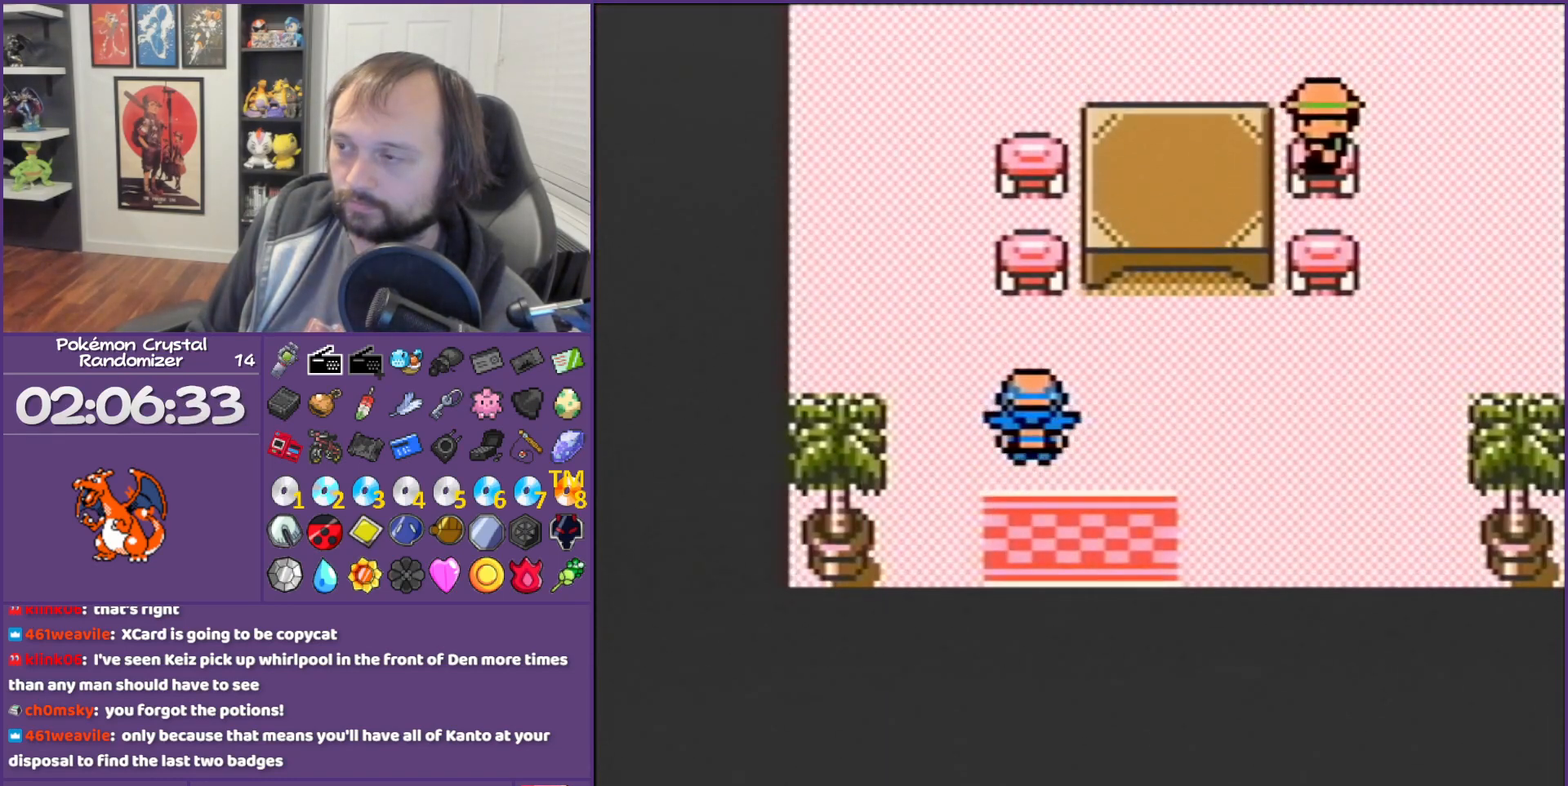
{"buttons": ["DPAD_RIGHT"], "events": [[33, "DPAD_RIGHT", "down"], [33, "DPAD_UP", "up"]]}
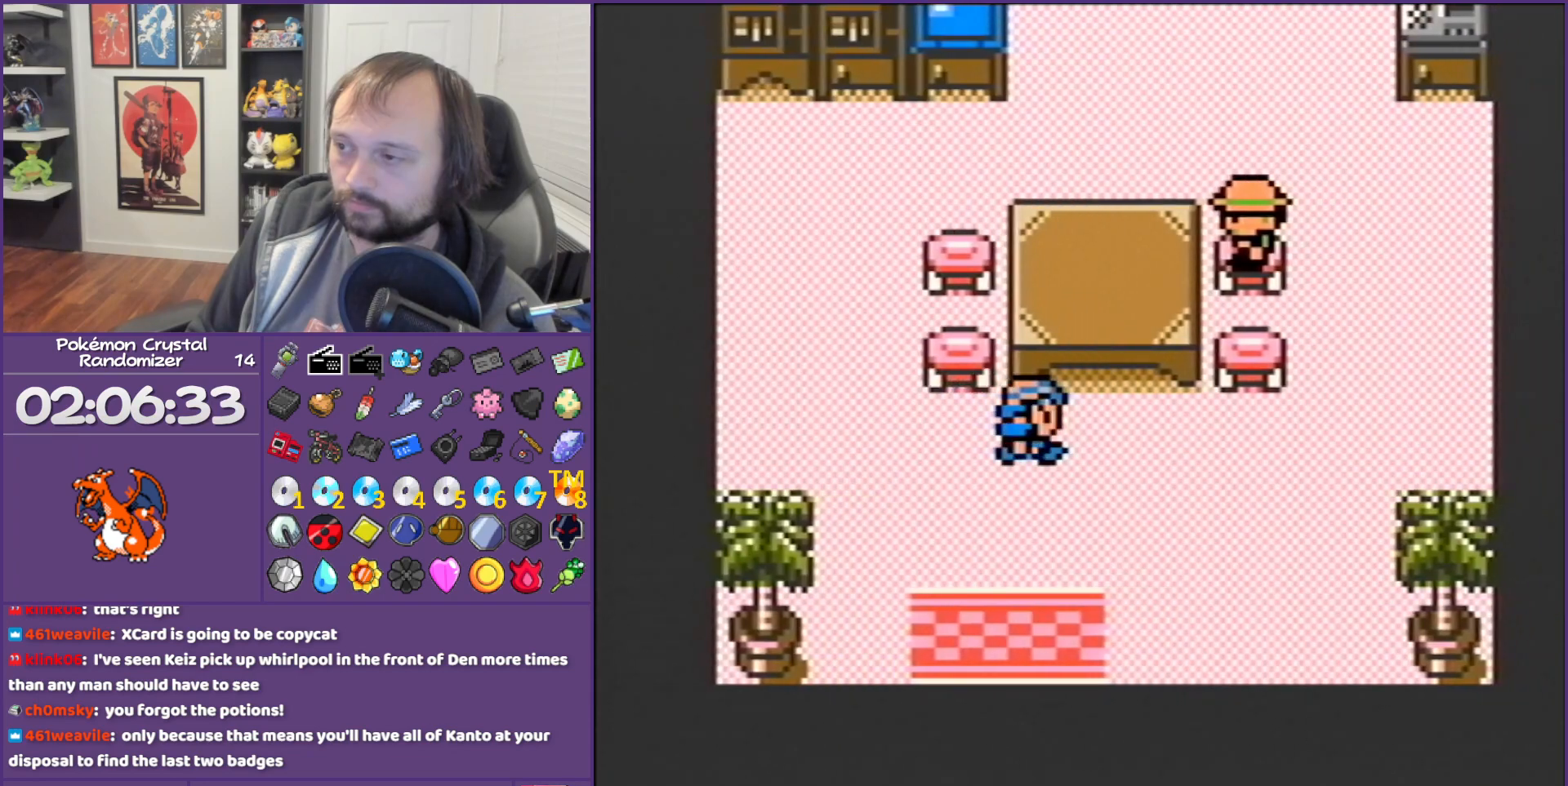
{"buttons": ["DPAD_UP"], "events": [[317, "DPAD_RIGHT", "up"], [350, "DPAD_UP", "down"]]}
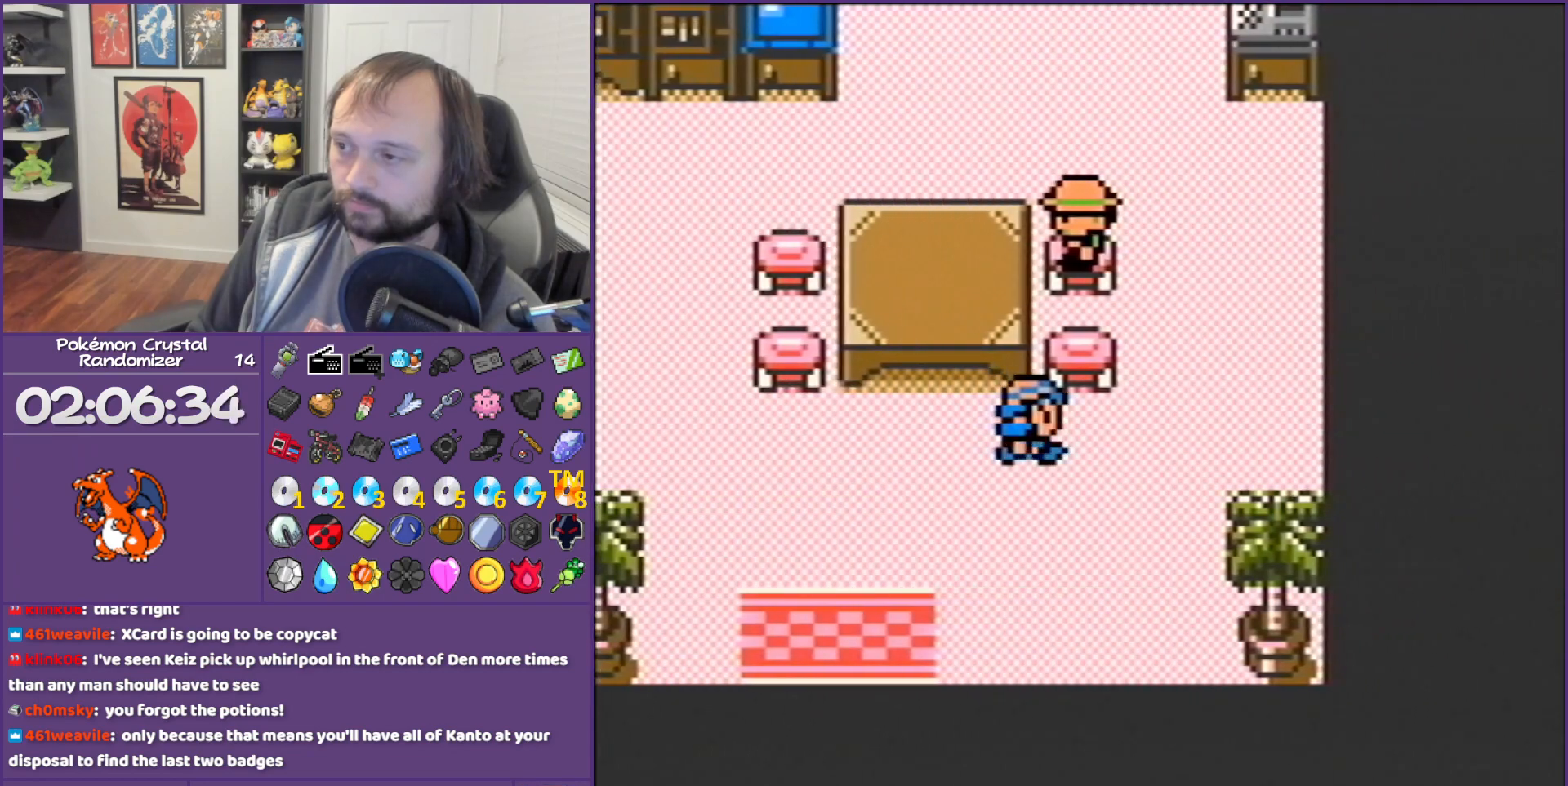
{"buttons": ["B"], "events": [[83, "L1", "down"], [83, "R1", "down"], [217, "L1", "up"], [217, "R1", "up"], [233, "A", "down"], [233, "DPAD_UP", "up"], [450, "A", "up"], [450, "B", "down"]]}
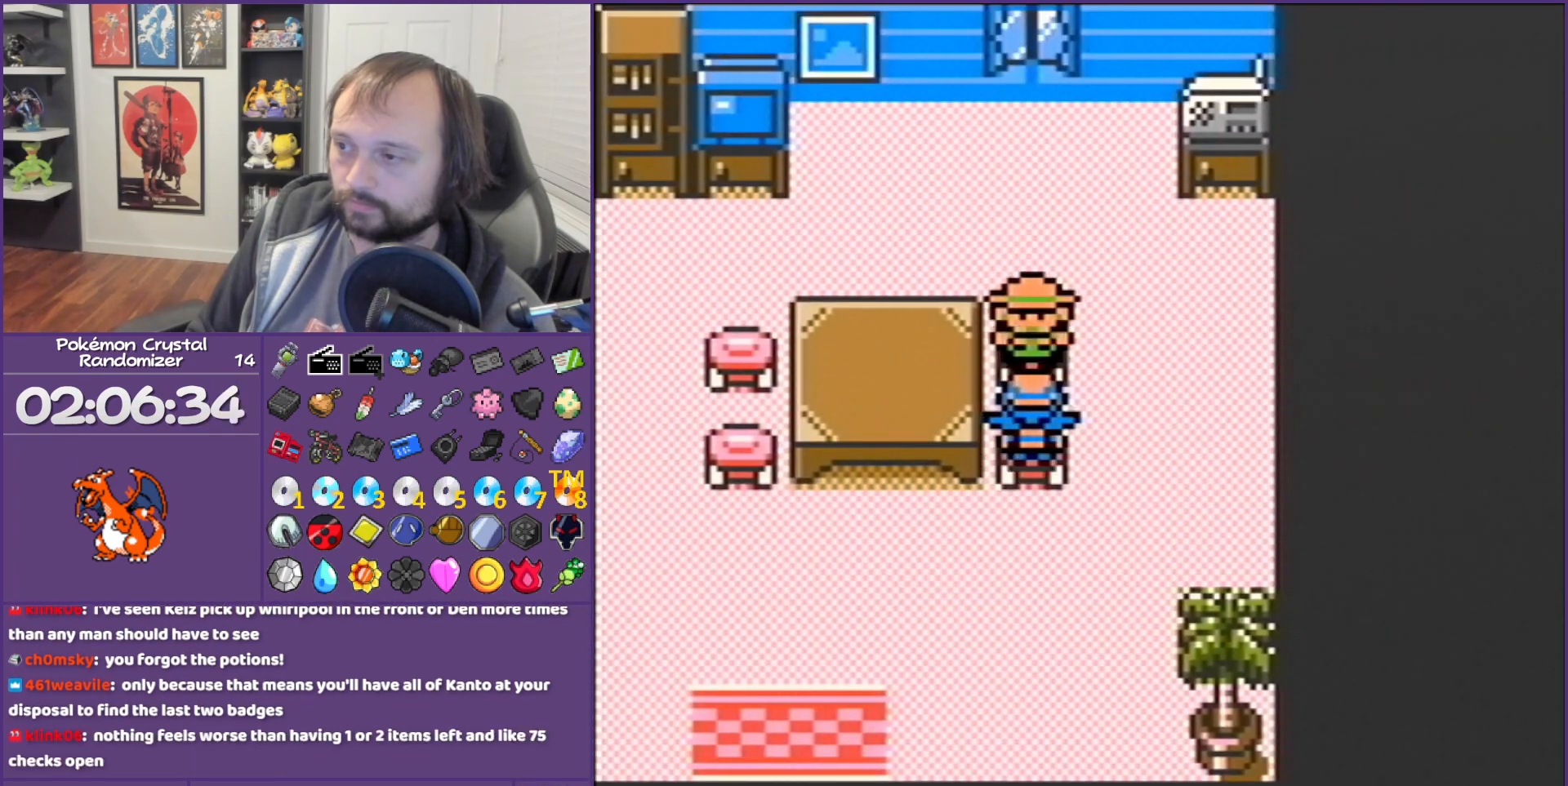
{"buttons": ["B"], "events": []}
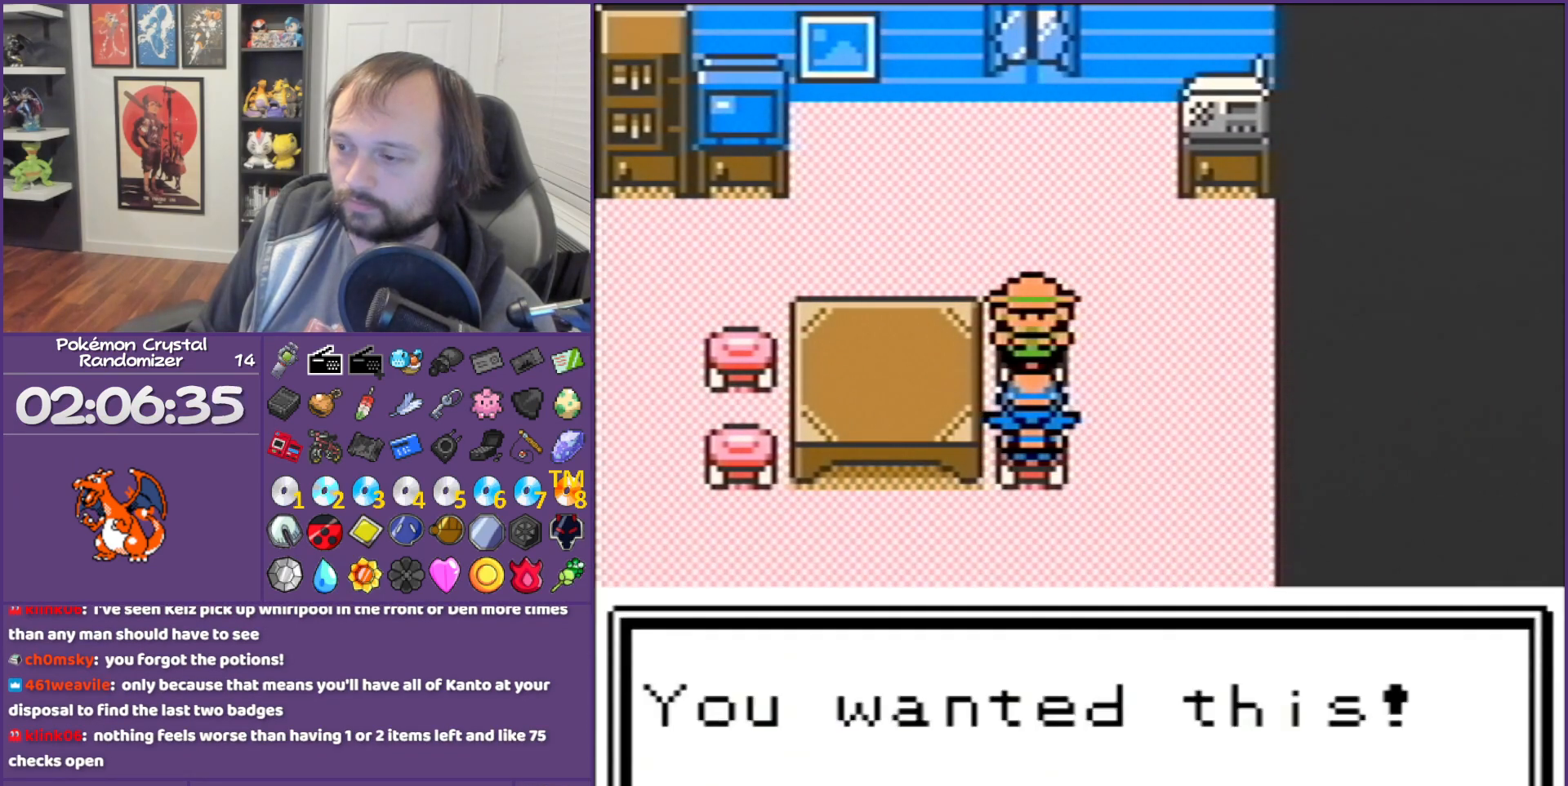
{"buttons": ["B", "DPAD_DOWN"], "events": [[483, "DPAD_DOWN", "down"]]}
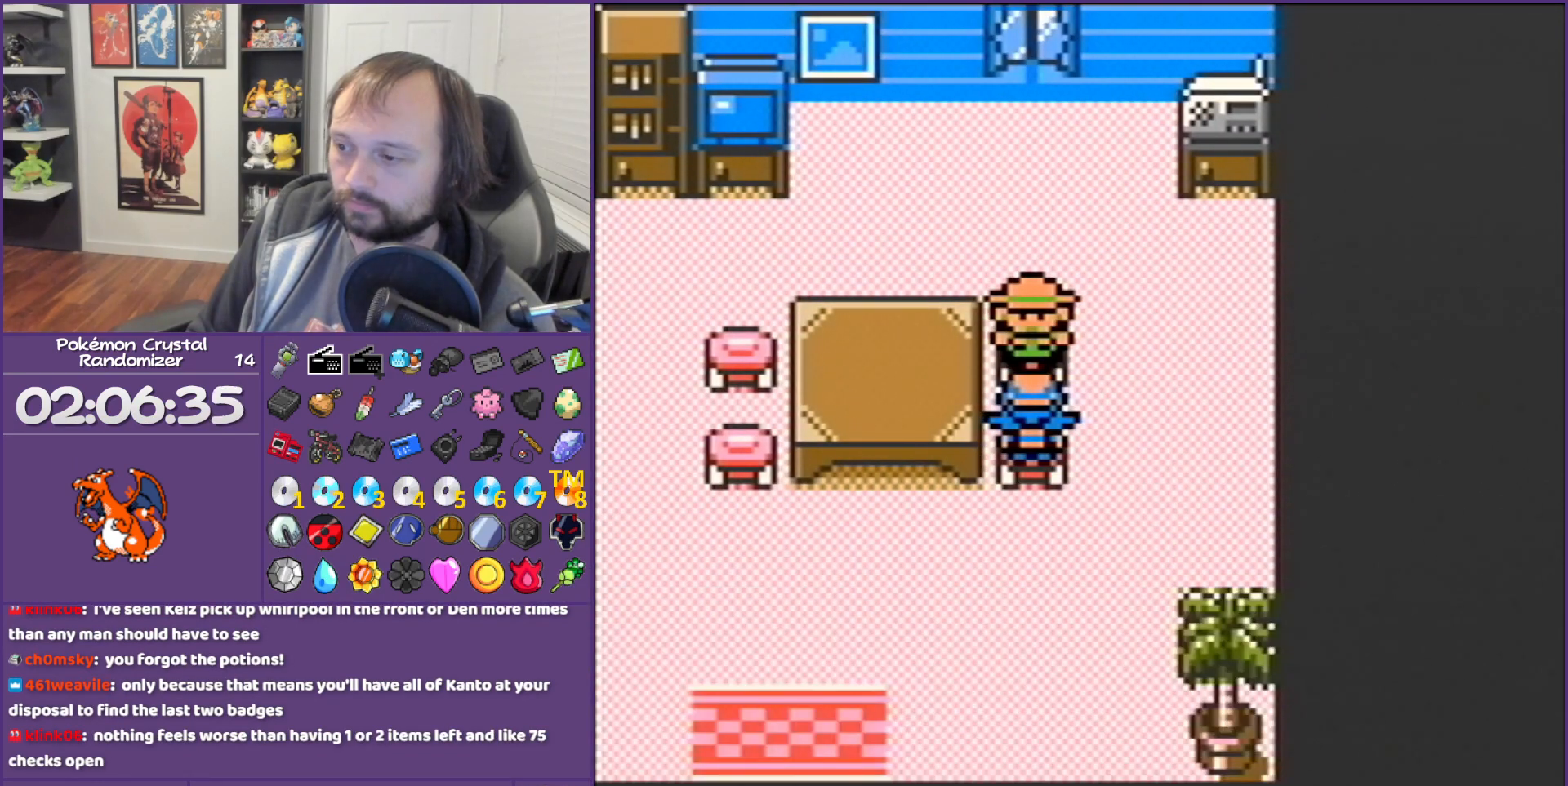
{"buttons": ["B", "DPAD_LEFT"], "events": [[367, "DPAD_DOWN", "up"], [400, "DPAD_LEFT", "down"]]}
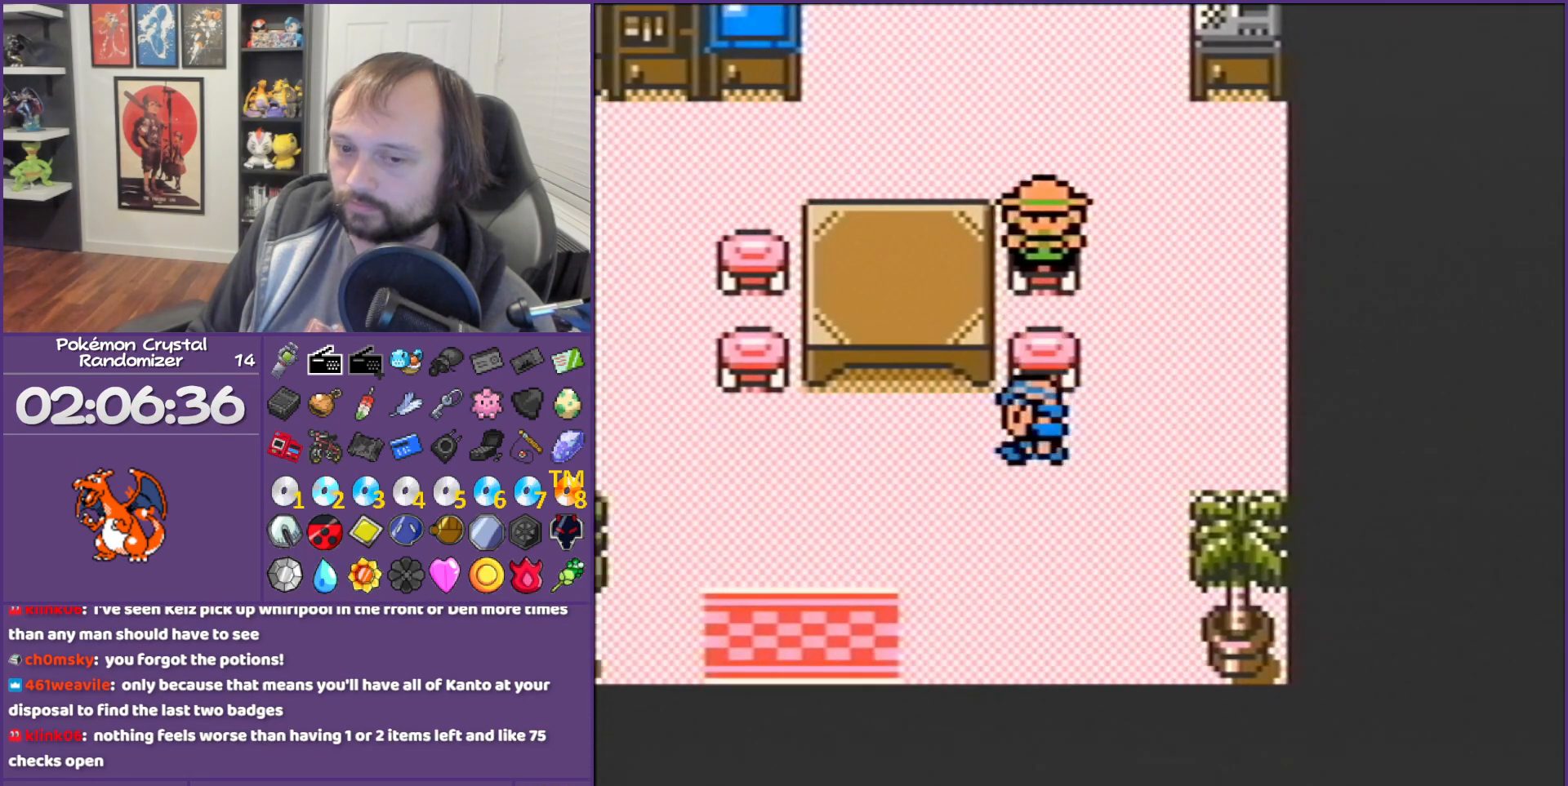
{"buttons": ["DPAD_DOWN"], "events": [[300, "DPAD_DOWN", "down"], [300, "DPAD_LEFT", "up"], [483, "B", "up"]]}
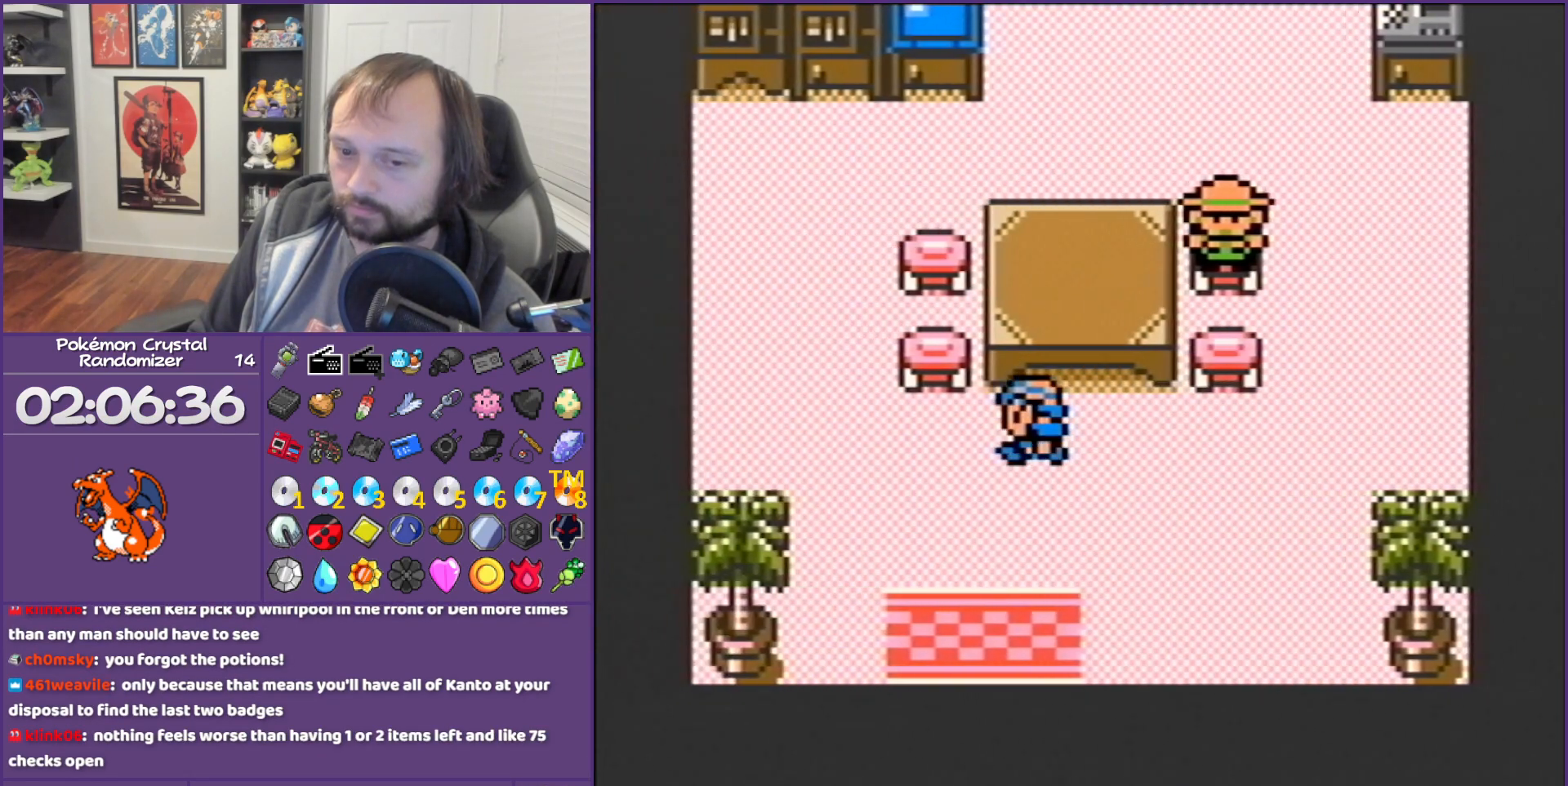
{"buttons": ["DPAD_DOWN"], "events": []}
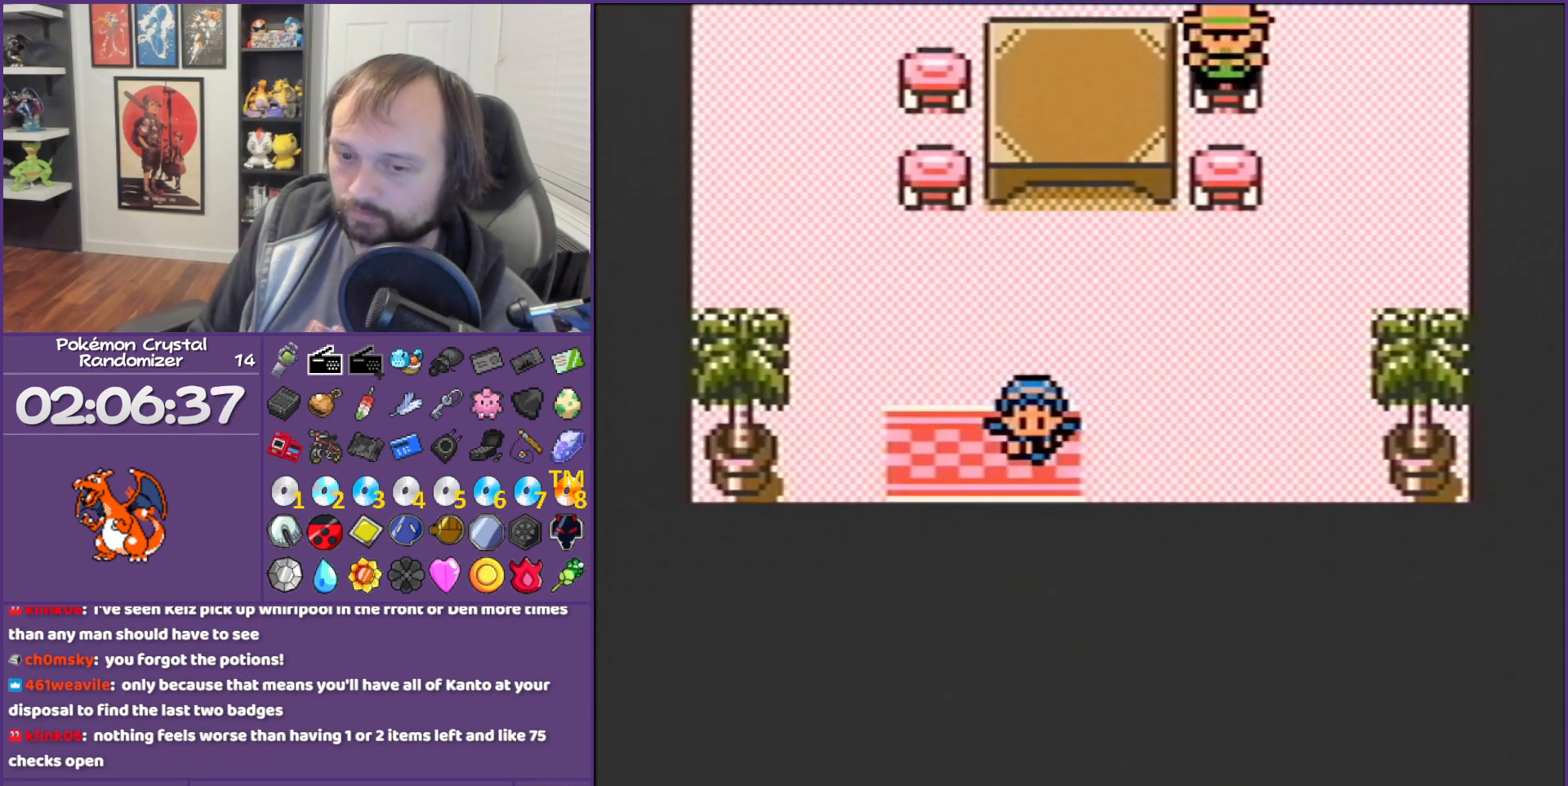
{"buttons": [], "events": [[83, "DPAD_DOWN", "up"]]}
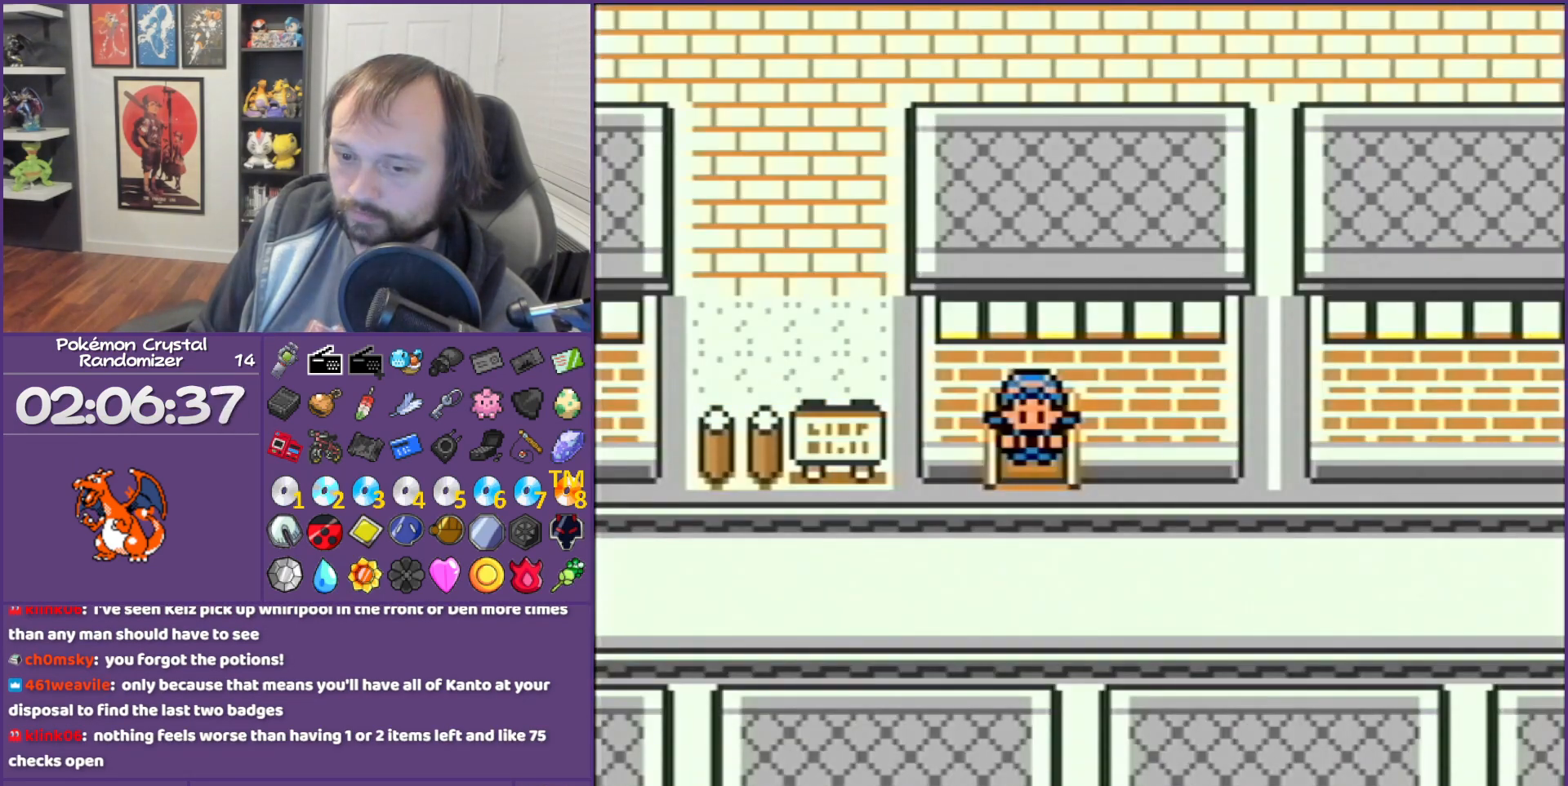
{"buttons": ["DPAD_RIGHT"], "events": [[267, "SELECT", "down"], [400, "DPAD_RIGHT", "down"], [400, "SELECT", "up"]]}
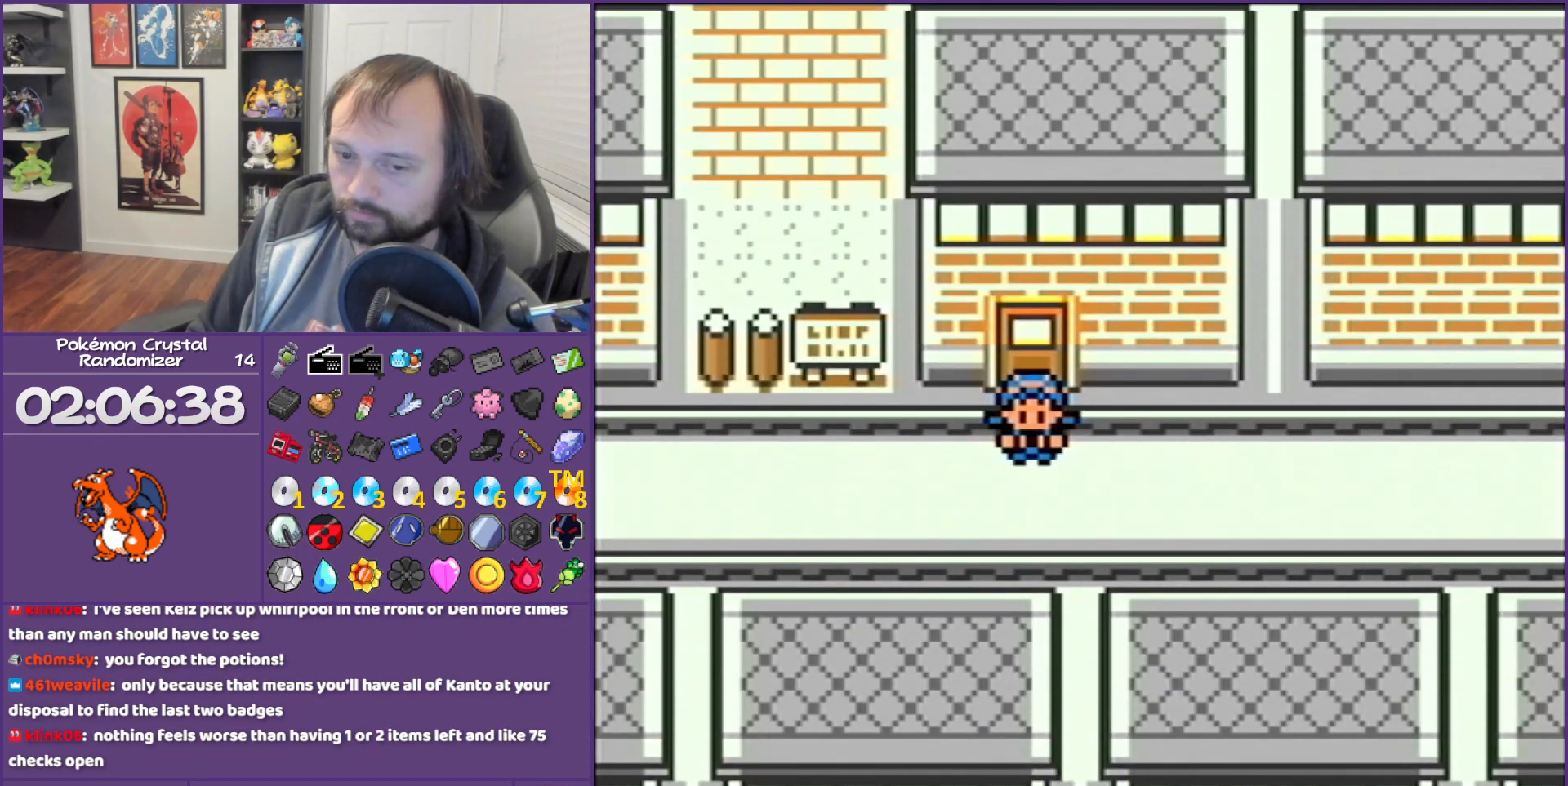
{"buttons": ["DPAD_RIGHT"], "events": []}
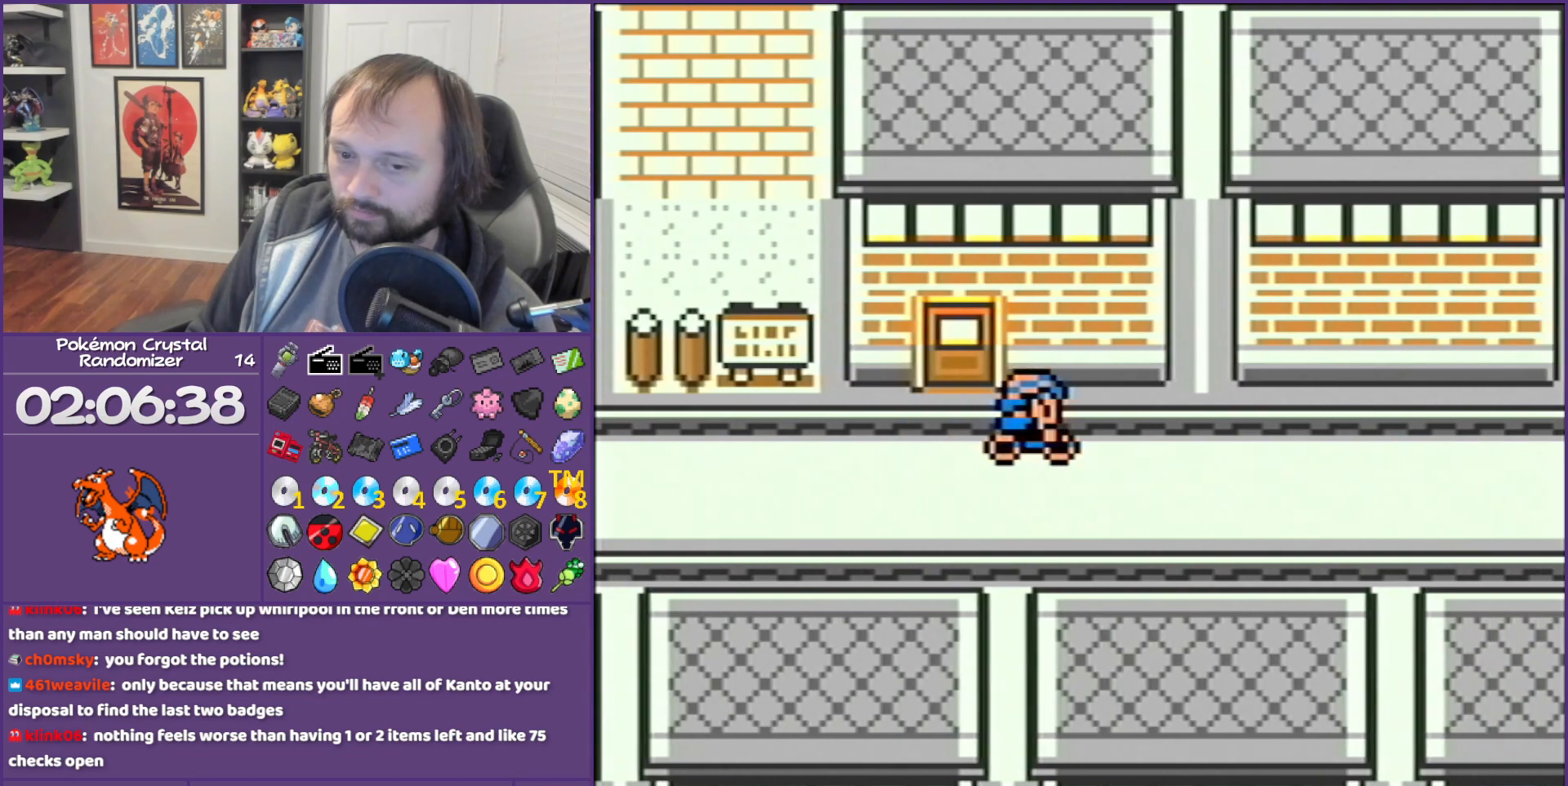
{"buttons": ["DPAD_RIGHT"], "events": []}
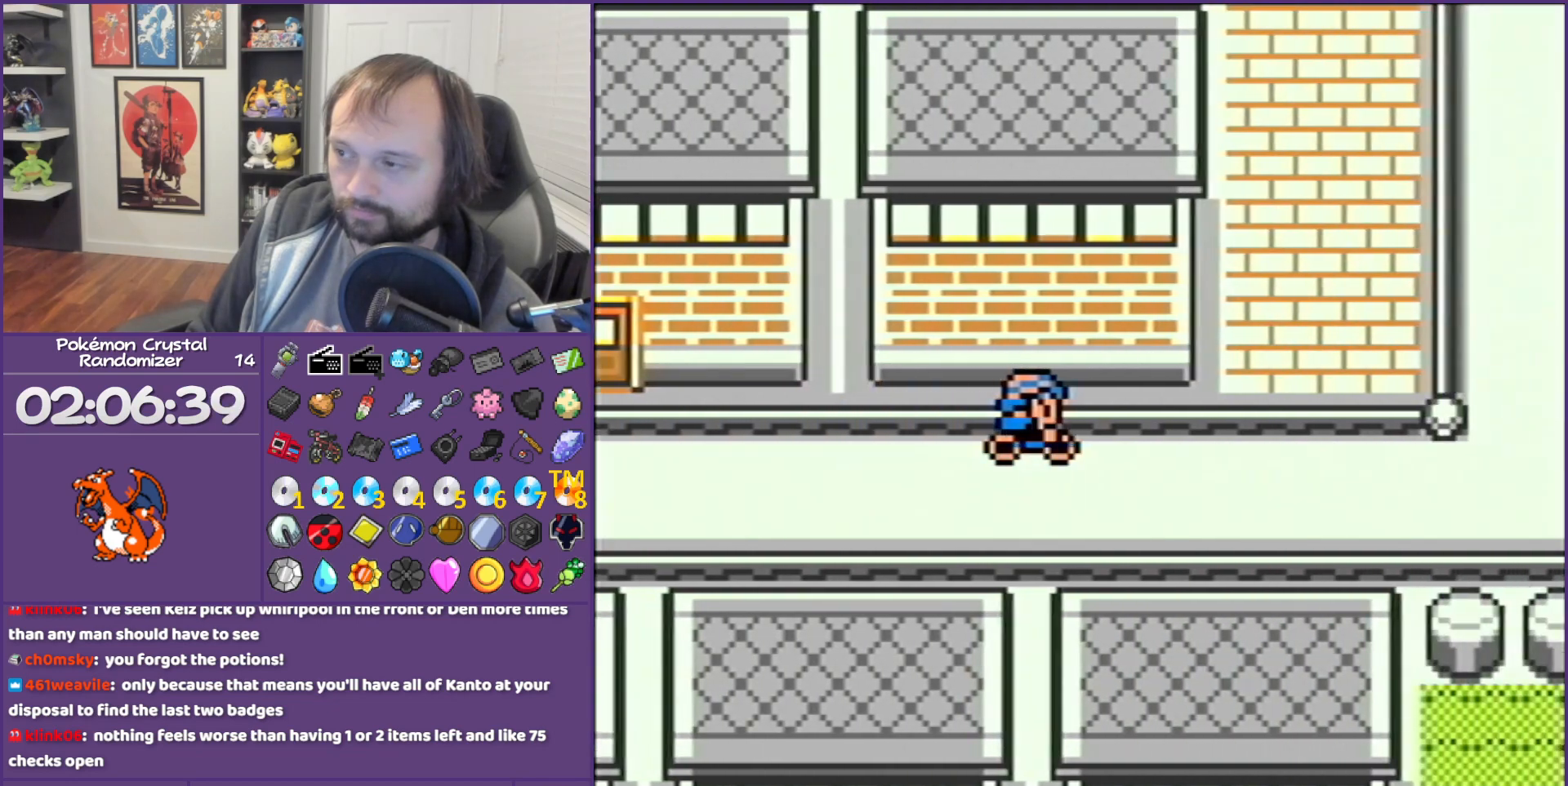
{"buttons": ["DPAD_UP"], "events": [[167, "DPAD_RIGHT", "up"], [400, "DPAD_UP", "down"]]}
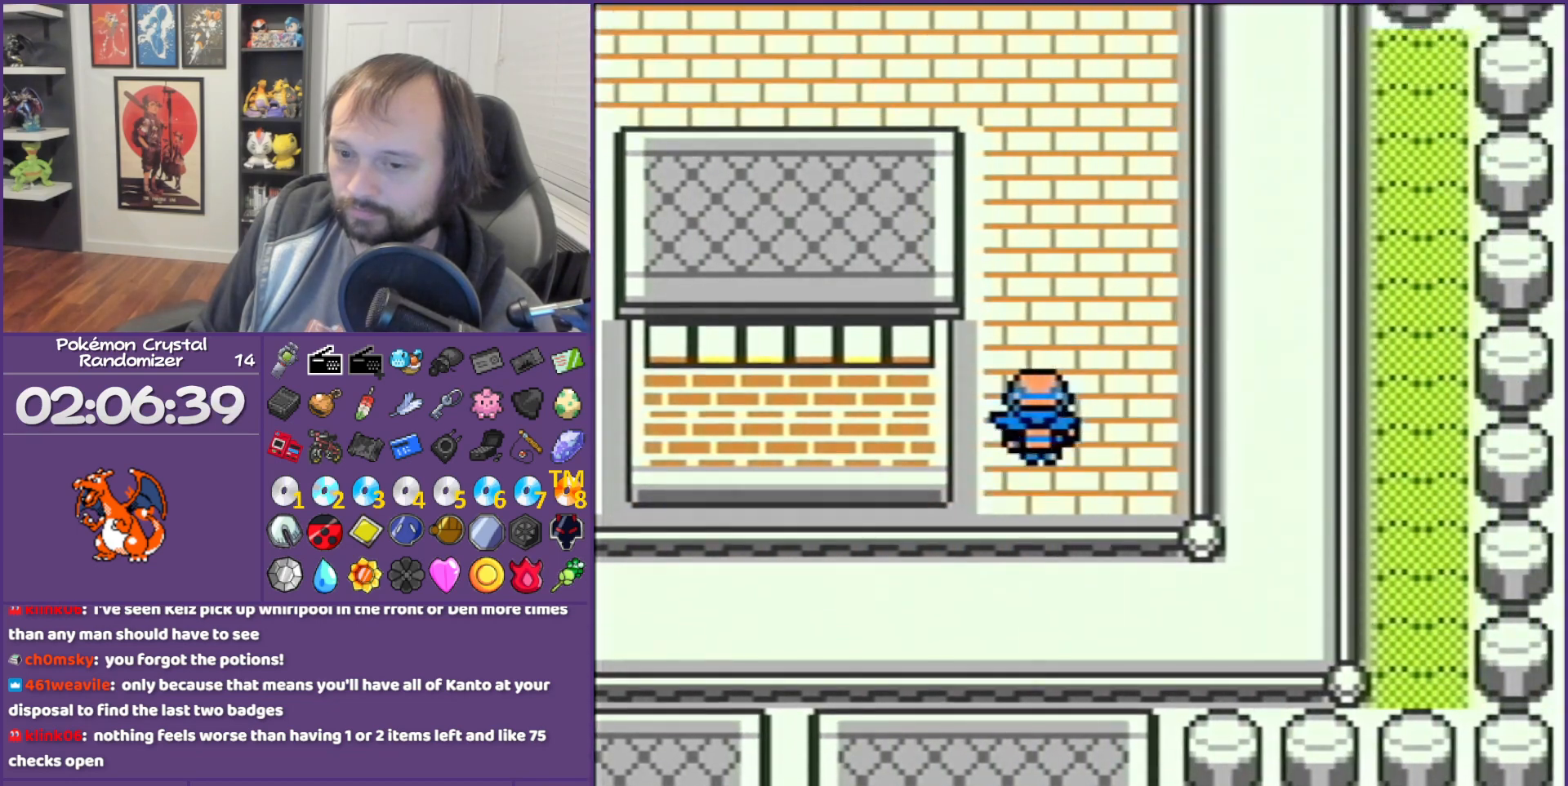
{"buttons": ["DPAD_UP"], "events": []}
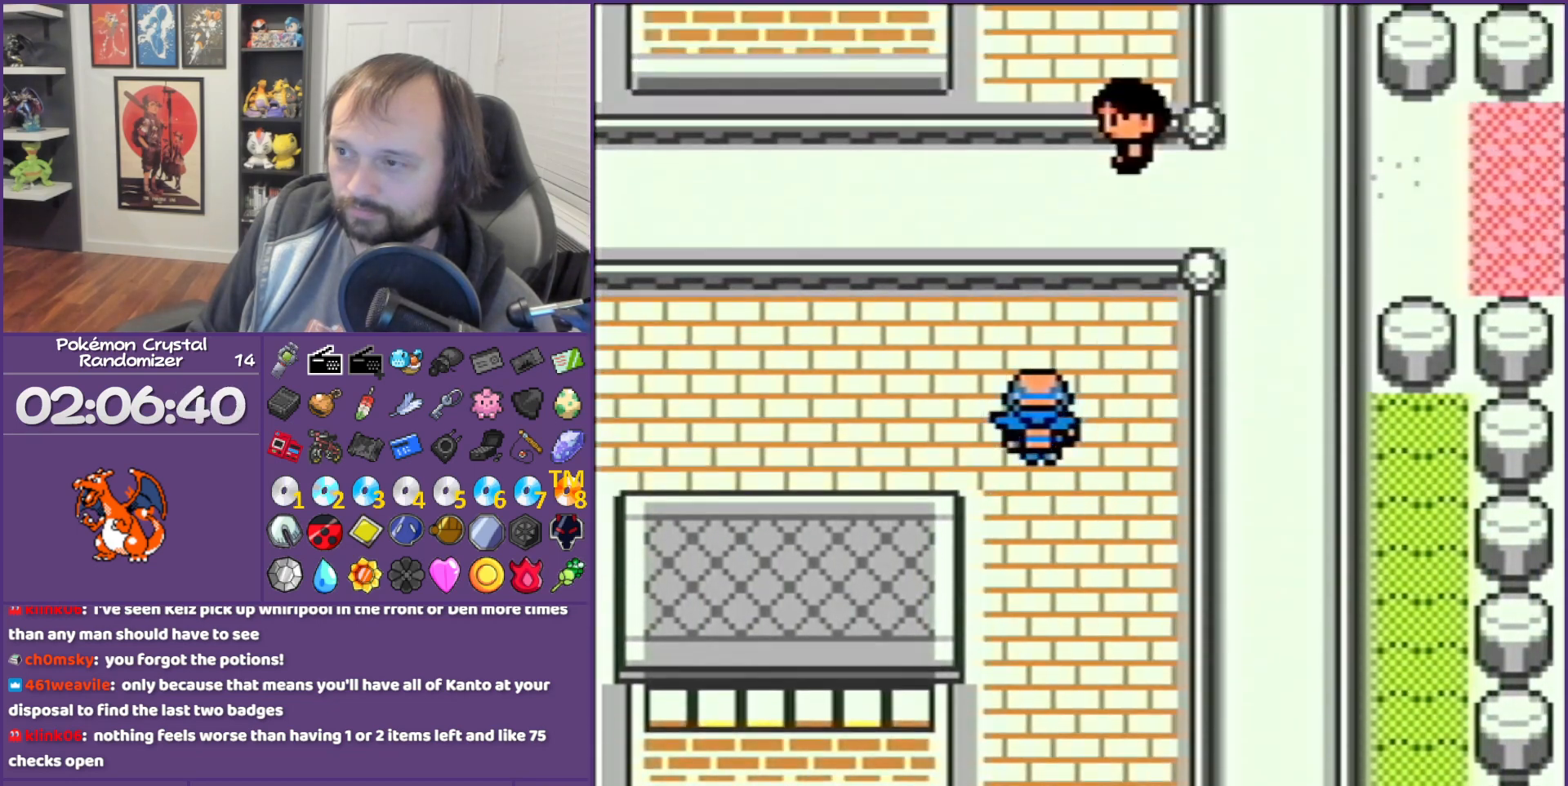
{"buttons": ["DPAD_LEFT"], "events": [[300, "DPAD_LEFT", "down"], [300, "DPAD_UP", "up"]]}
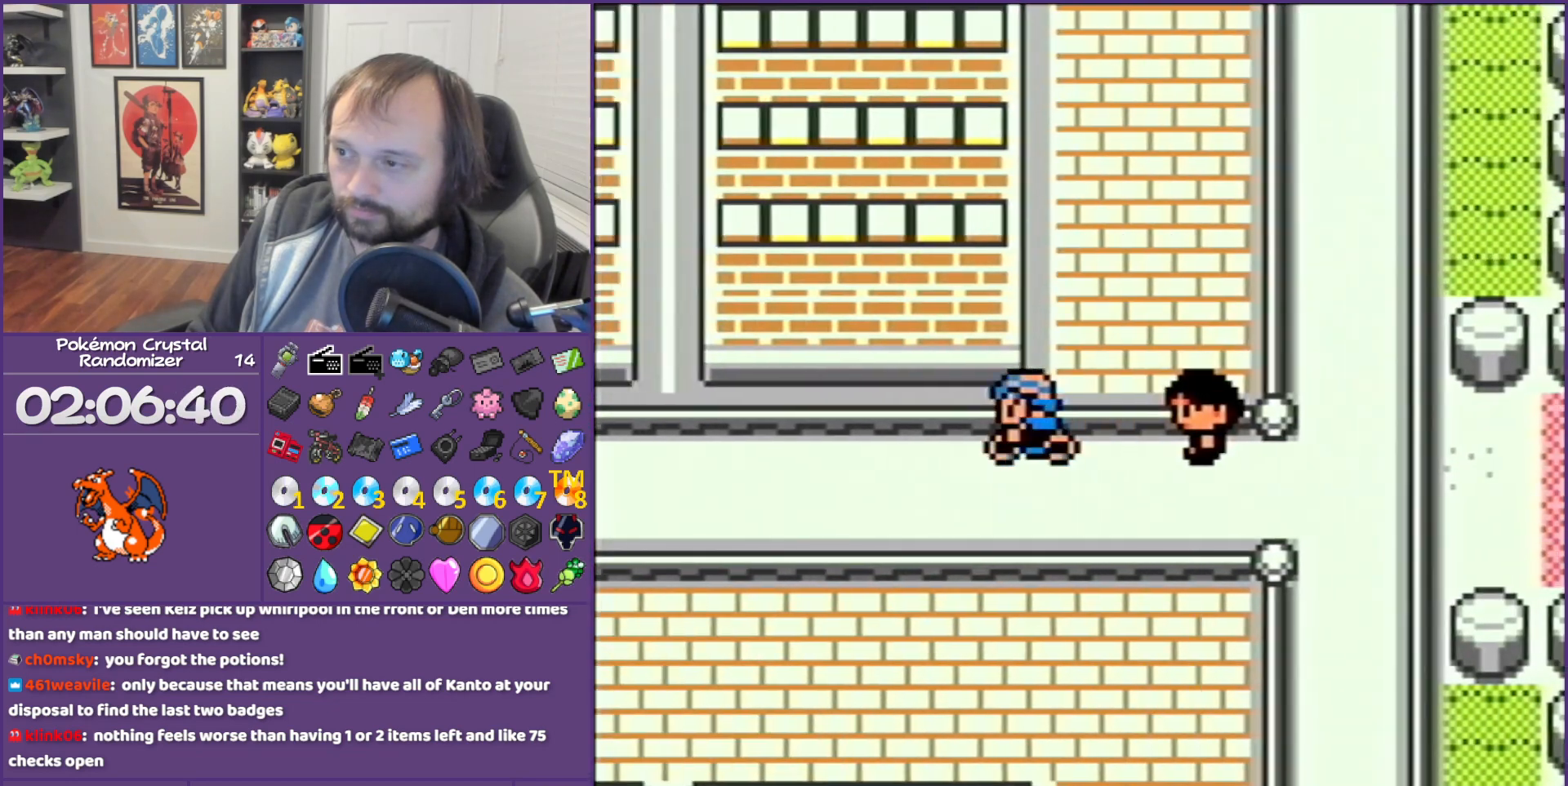
{"buttons": ["DPAD_LEFT"], "events": []}
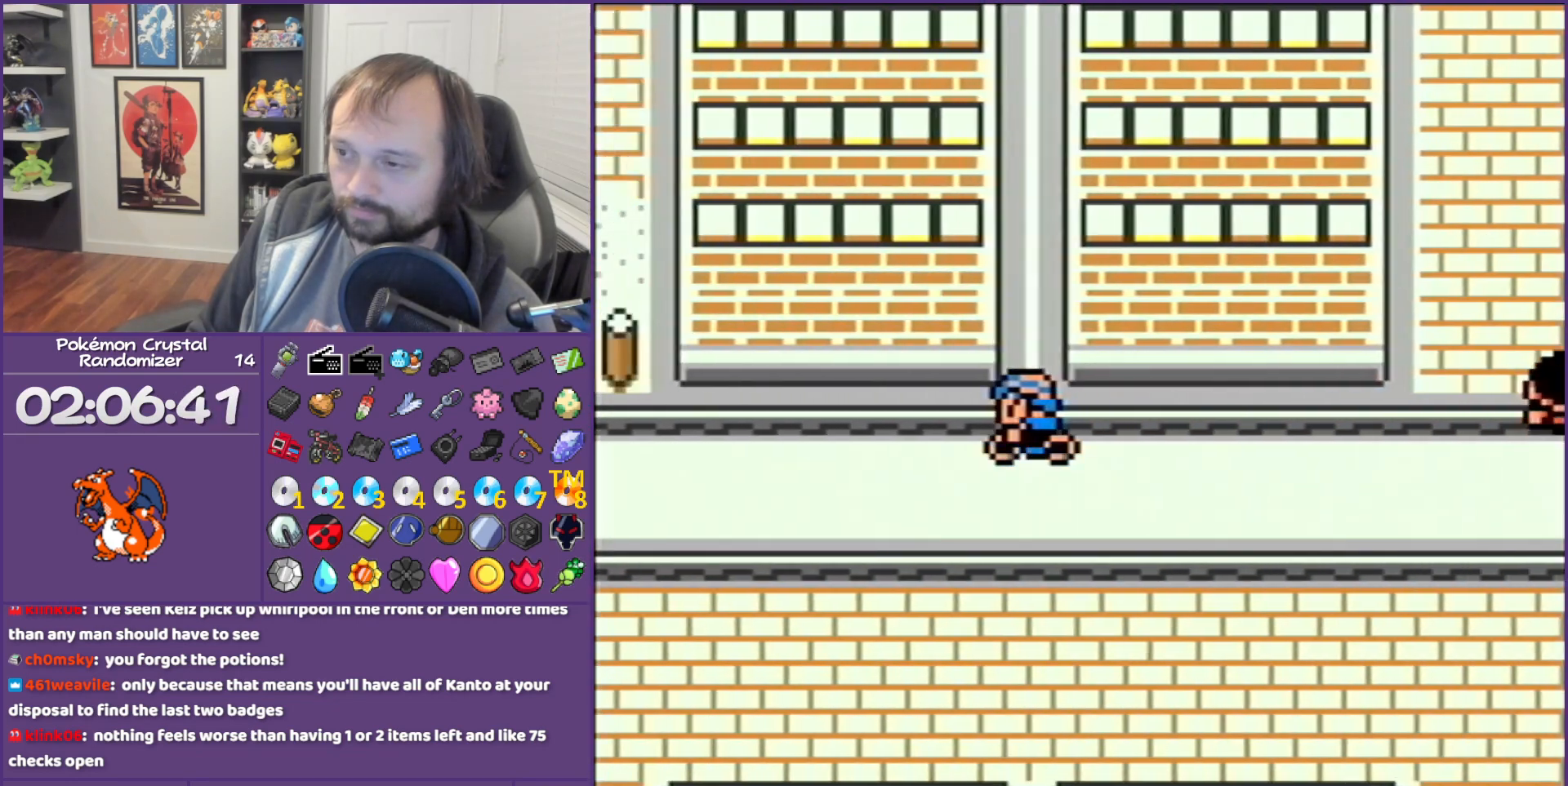
{"buttons": ["DPAD_LEFT"], "events": []}
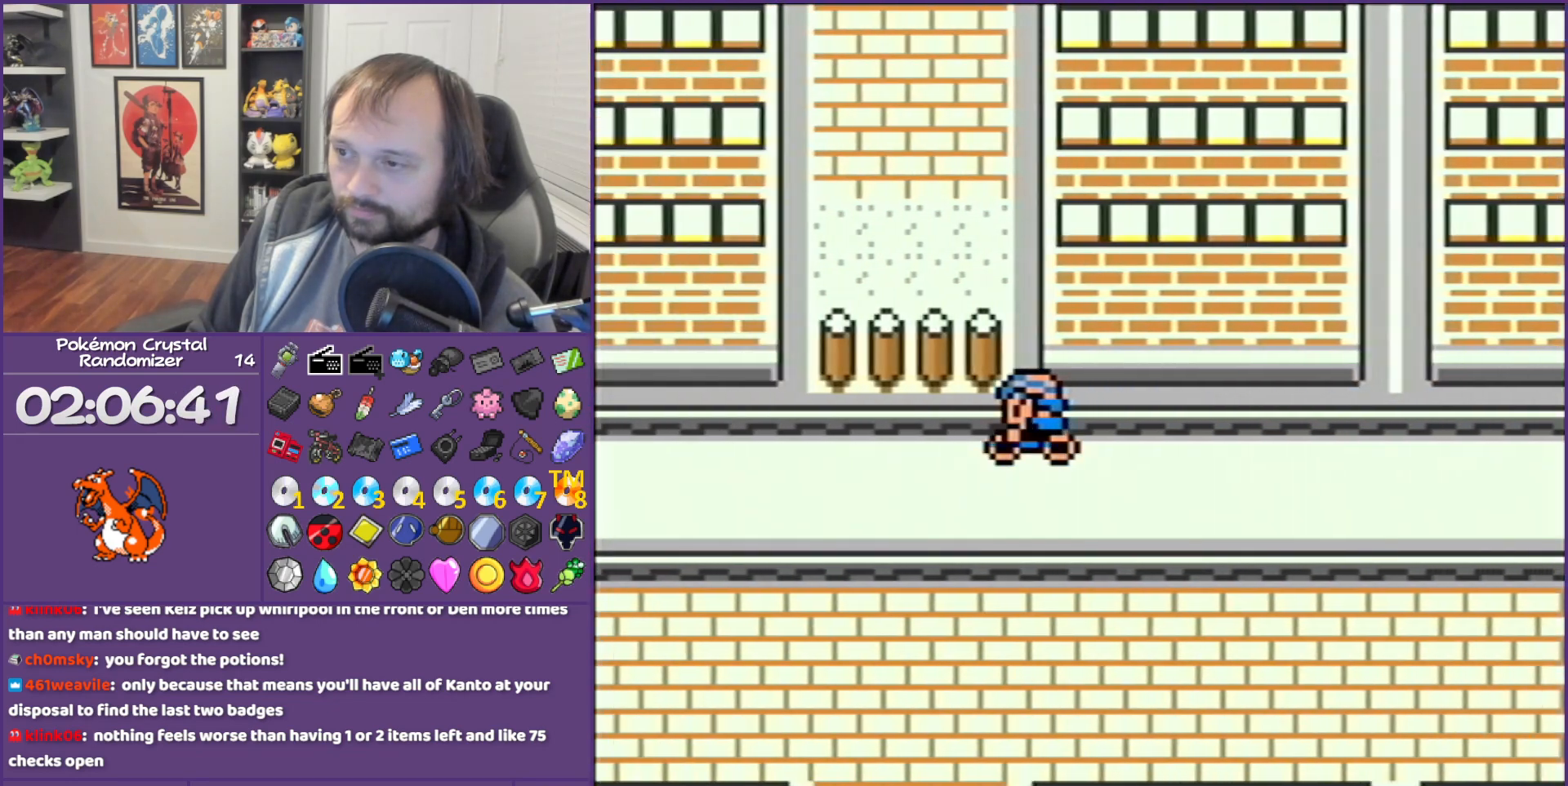
{"buttons": ["DPAD_LEFT"], "events": []}
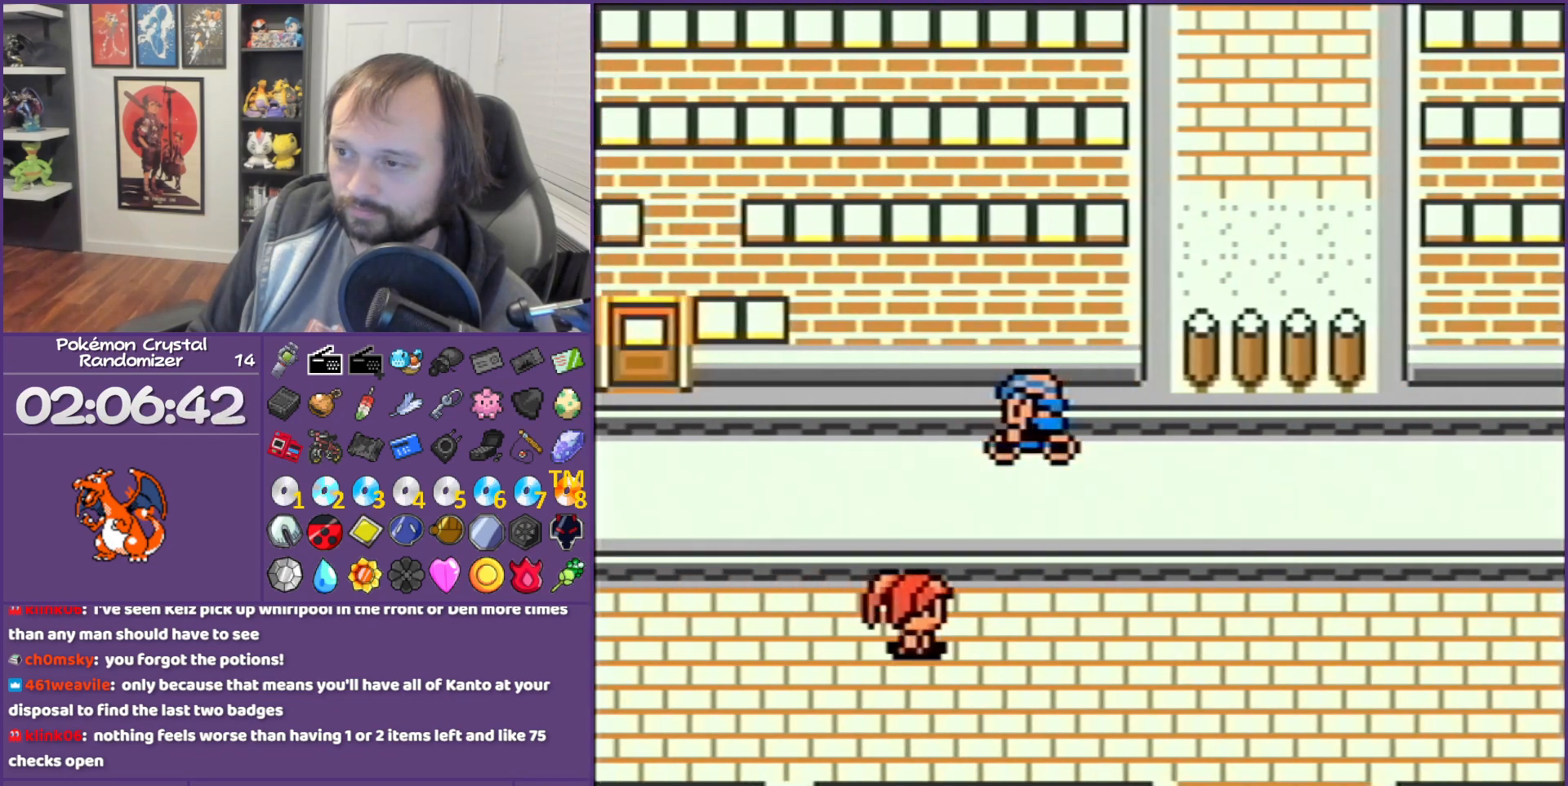
{"buttons": ["DPAD_UP", "DPAD_LEFT"], "events": [[450, "DPAD_UP", "down"]]}
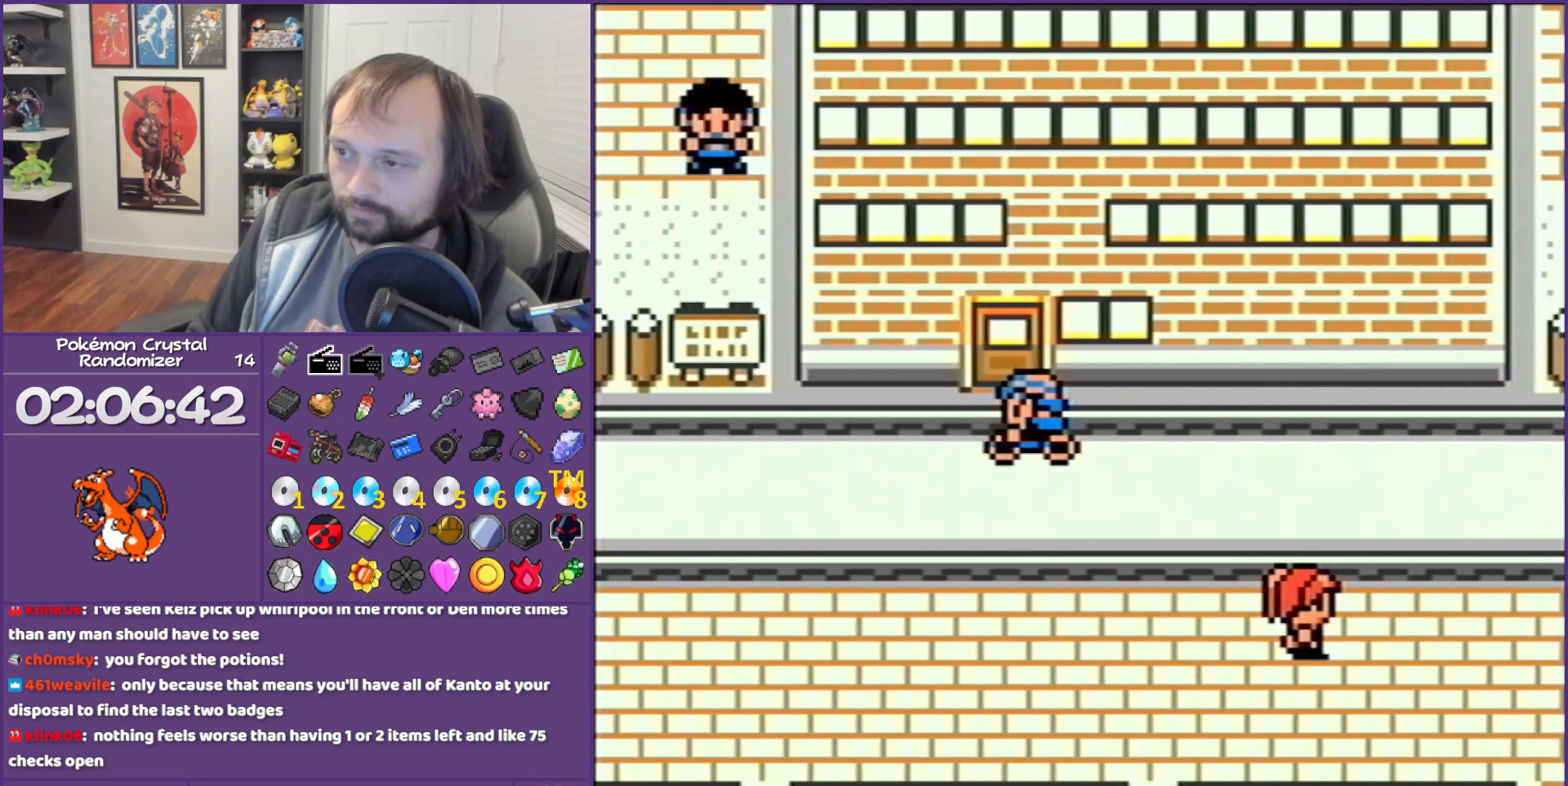
{"buttons": ["DPAD_UP"], "events": [[50, "DPAD_LEFT", "up"]]}
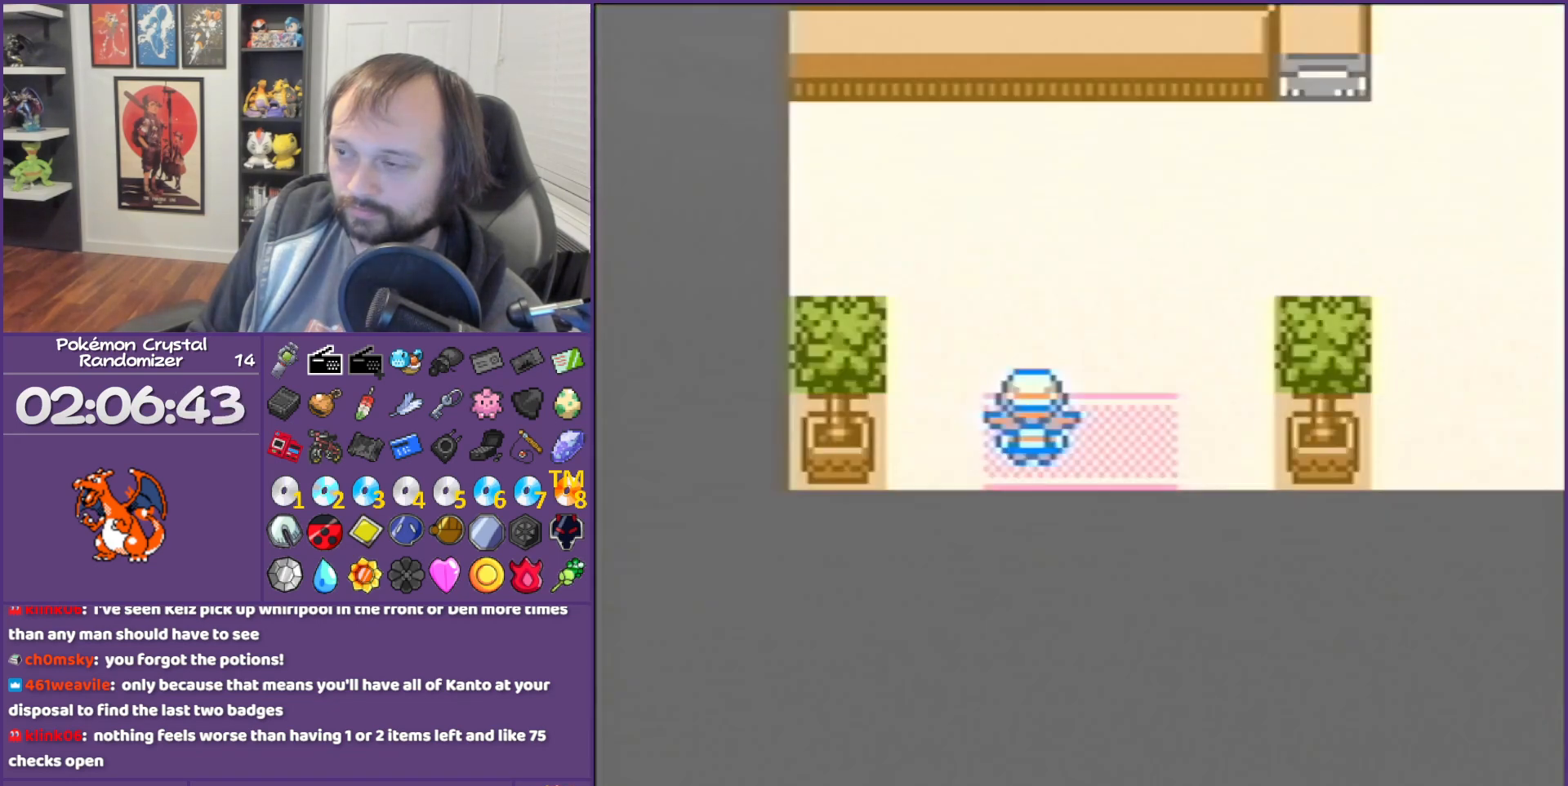
{"buttons": ["DPAD_UP"], "events": []}